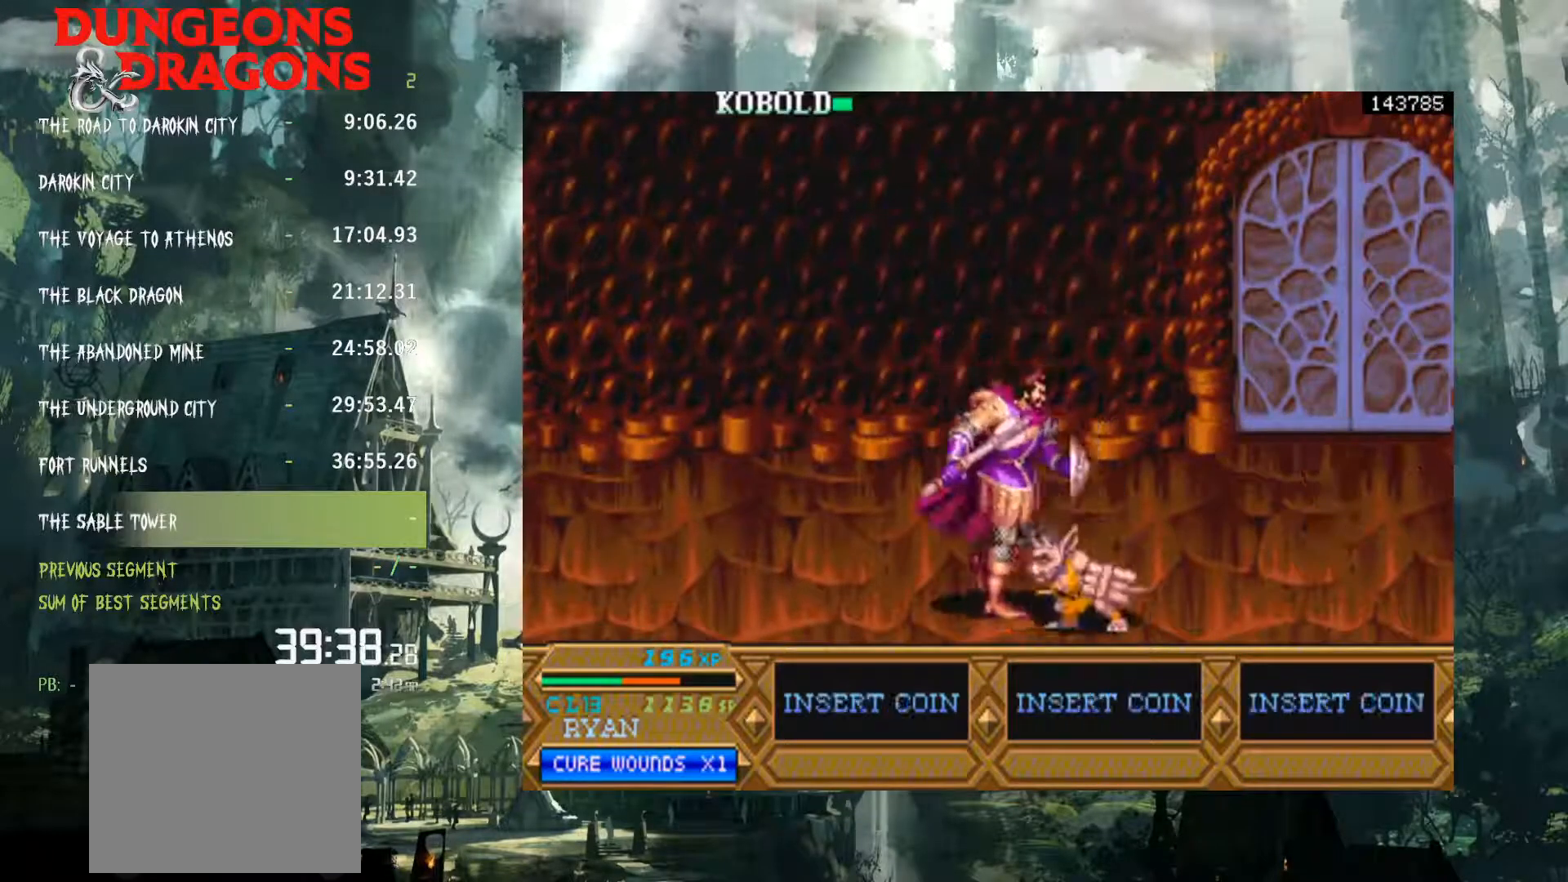
Gameplay with a controller (Xbox layout); each line is a JSON object with the inputs held at the frame after it. "button_events" lists button changes between this image and that frame as [ms after this image, input, new state], when the widget could be followed in between (sticks are given only as held states). Not read: DPAD_LEFT L1 L3 R1 R3.
{"buttons": ["X", "DPAD_RIGHT"], "left_stick": "center", "right_stick": "center", "button_events": [[133, "DPAD_RIGHT", "down"], [133, "X", "down"], [233, "X", "up"], [333, "X", "down"], [417, "X", "up"], [483, "X", "down"]]}
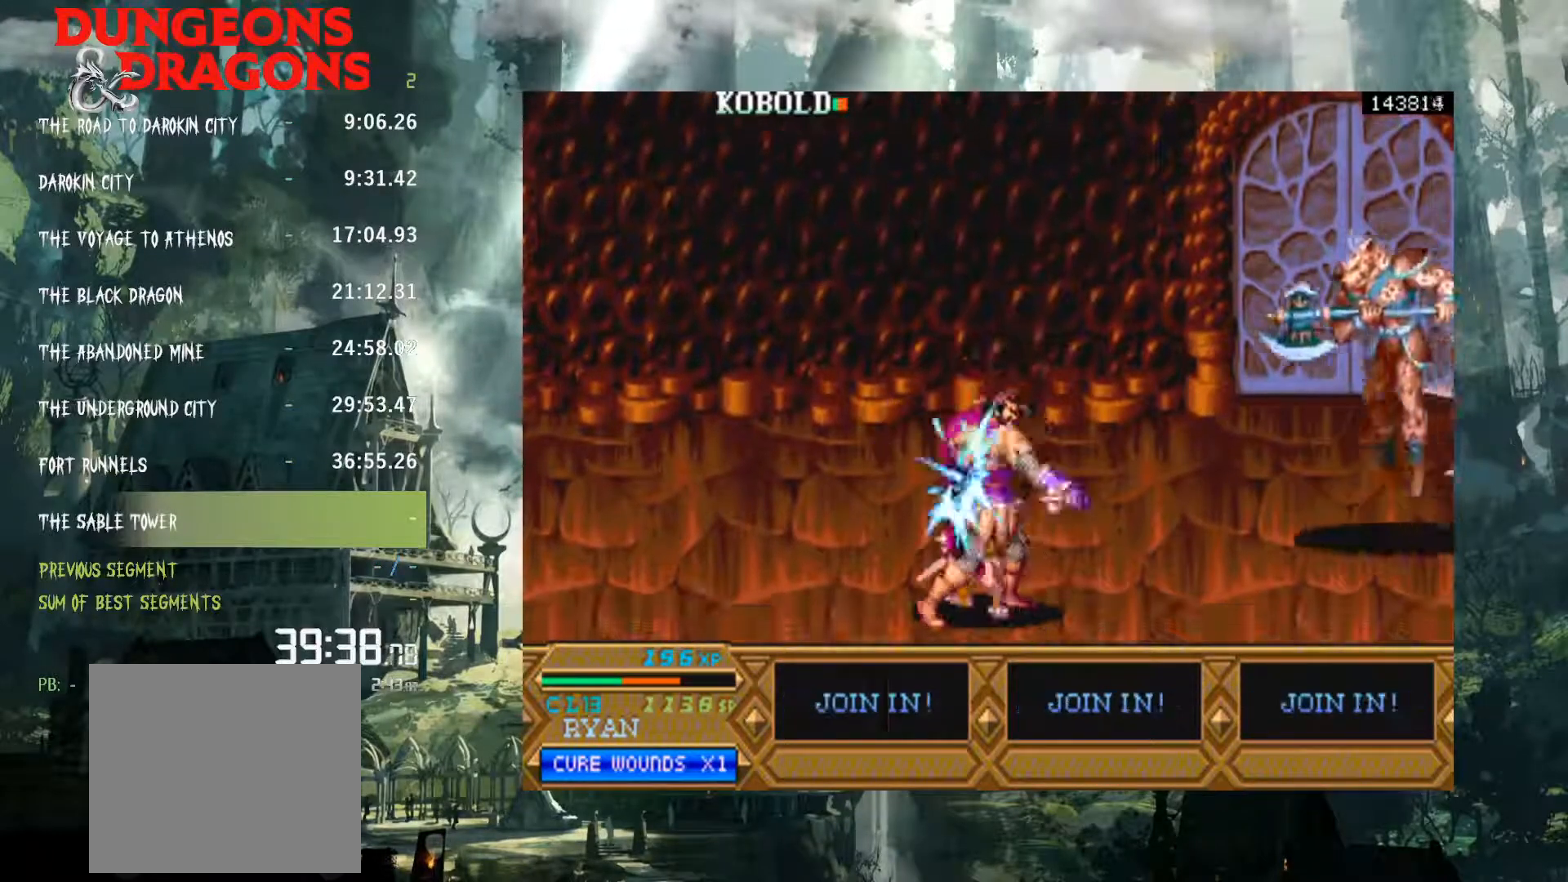
{"buttons": ["X", "DPAD_RIGHT"], "left_stick": "center", "right_stick": "center", "button_events": [[67, "X", "up"], [167, "DPAD_RIGHT", "up"], [317, "DPAD_RIGHT", "down"], [417, "X", "down"]]}
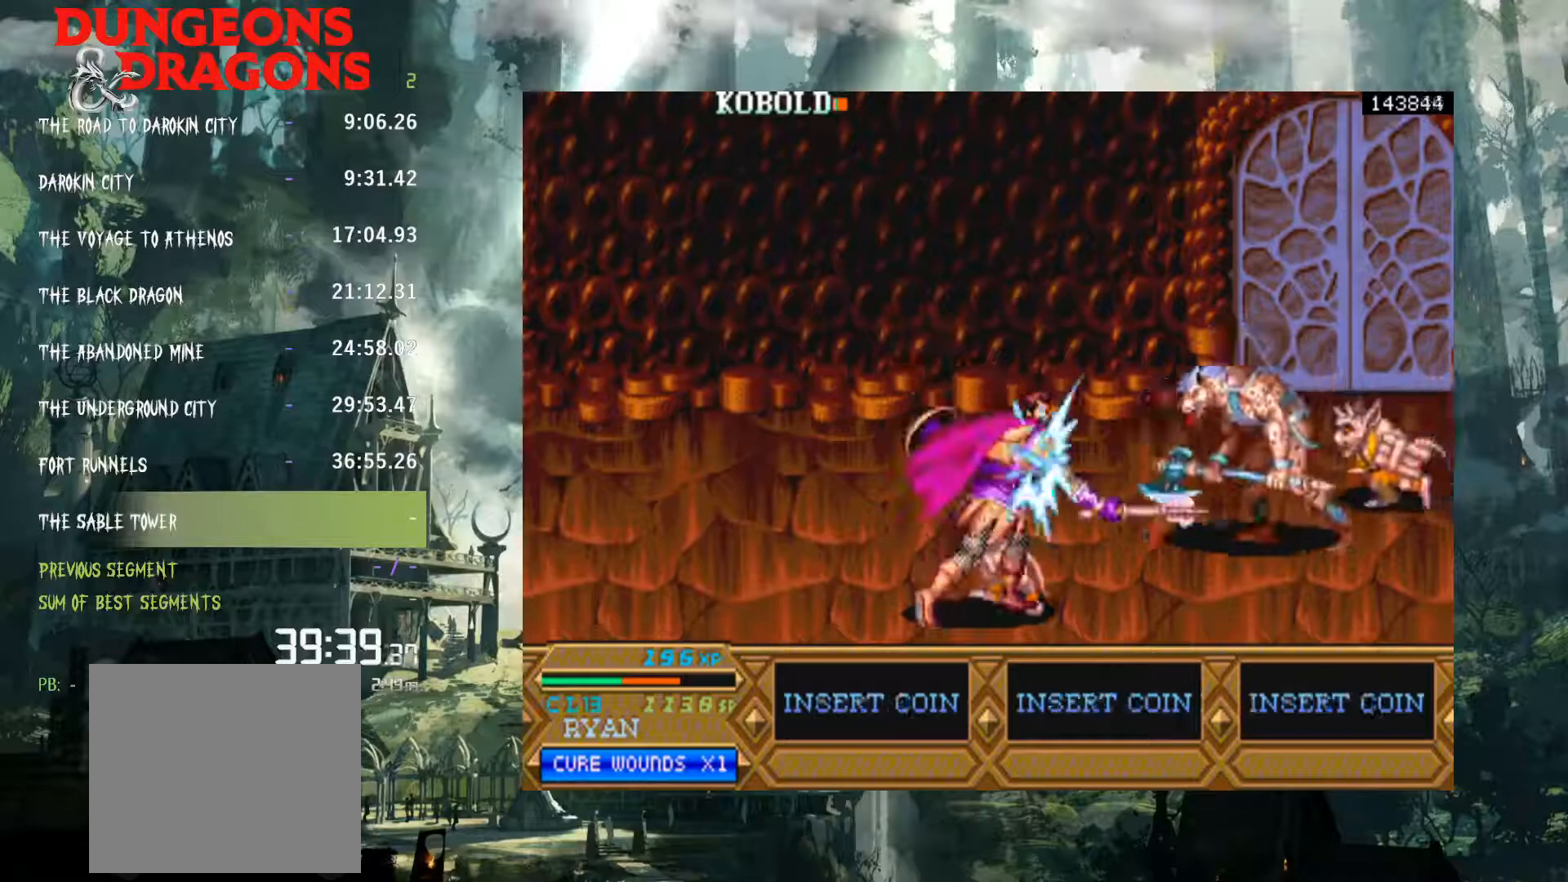
{"buttons": ["X", "DPAD_RIGHT"], "left_stick": "center", "right_stick": "center", "button_events": [[33, "X", "up"], [117, "X", "down"], [183, "X", "up"], [300, "X", "down"], [350, "X", "up"], [450, "X", "down"]]}
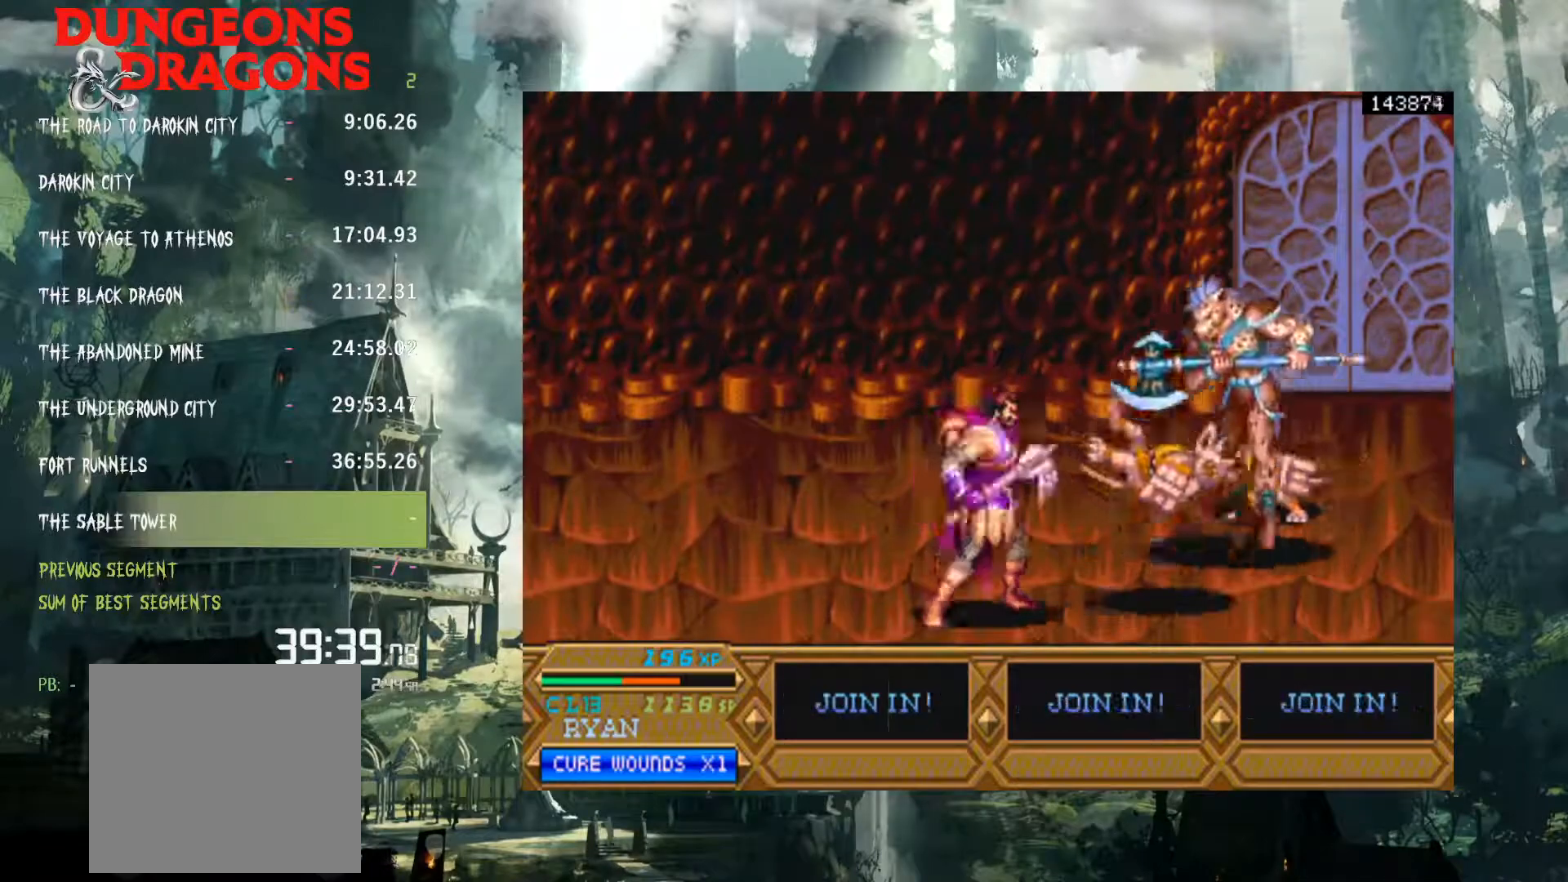
{"buttons": [], "left_stick": "center", "right_stick": "center", "button_events": [[33, "X", "up"], [150, "X", "down"], [233, "X", "up"], [367, "DPAD_RIGHT", "up"]]}
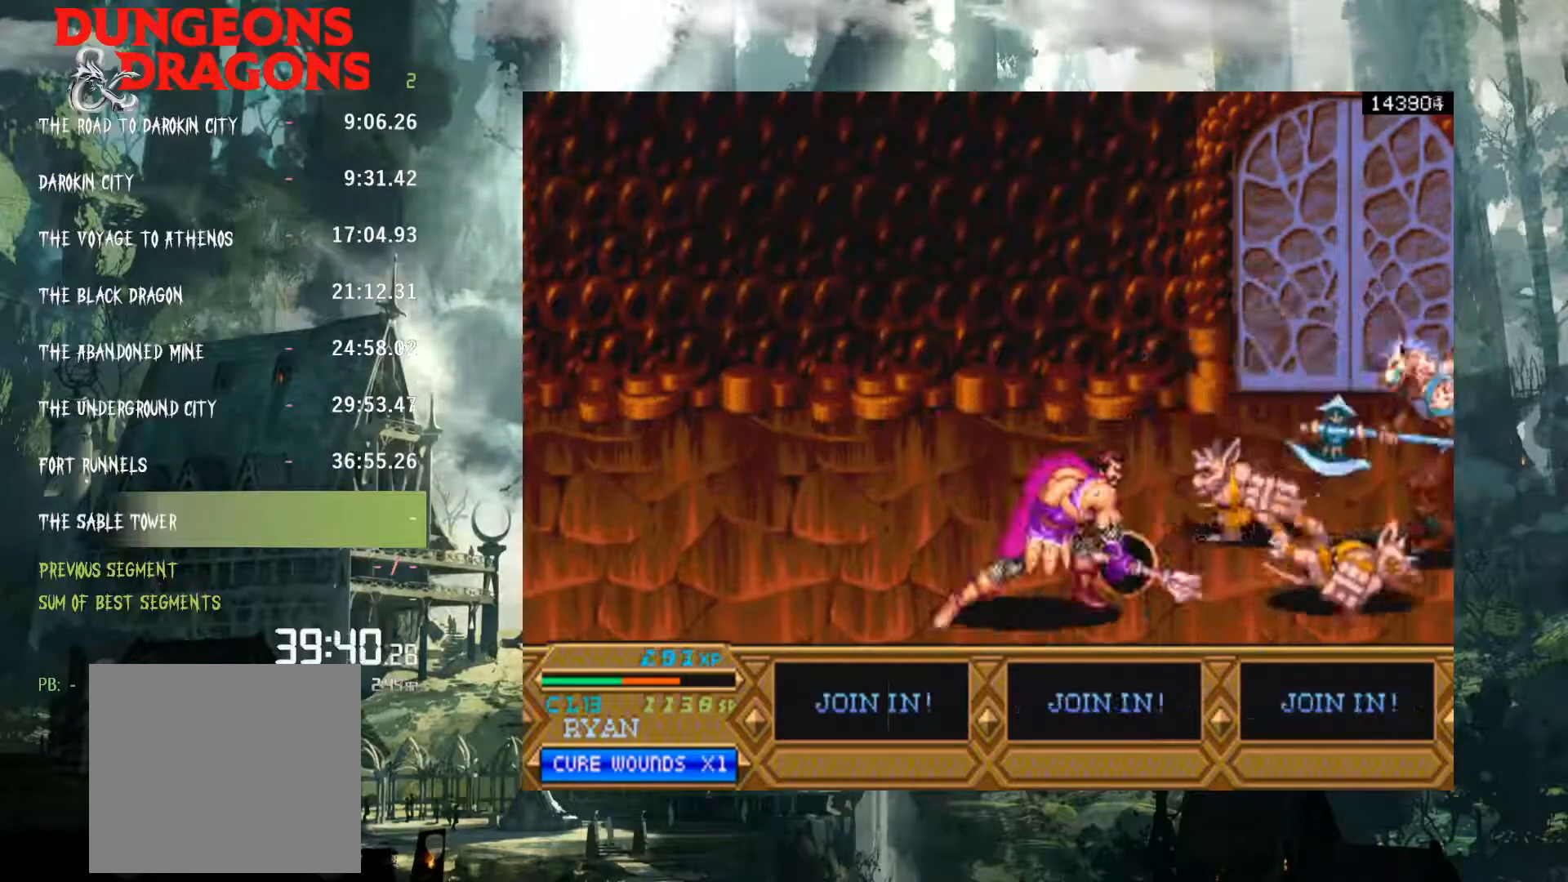
{"buttons": ["DPAD_RIGHT"], "left_stick": "center", "right_stick": "center", "button_events": [[433, "DPAD_RIGHT", "down"]]}
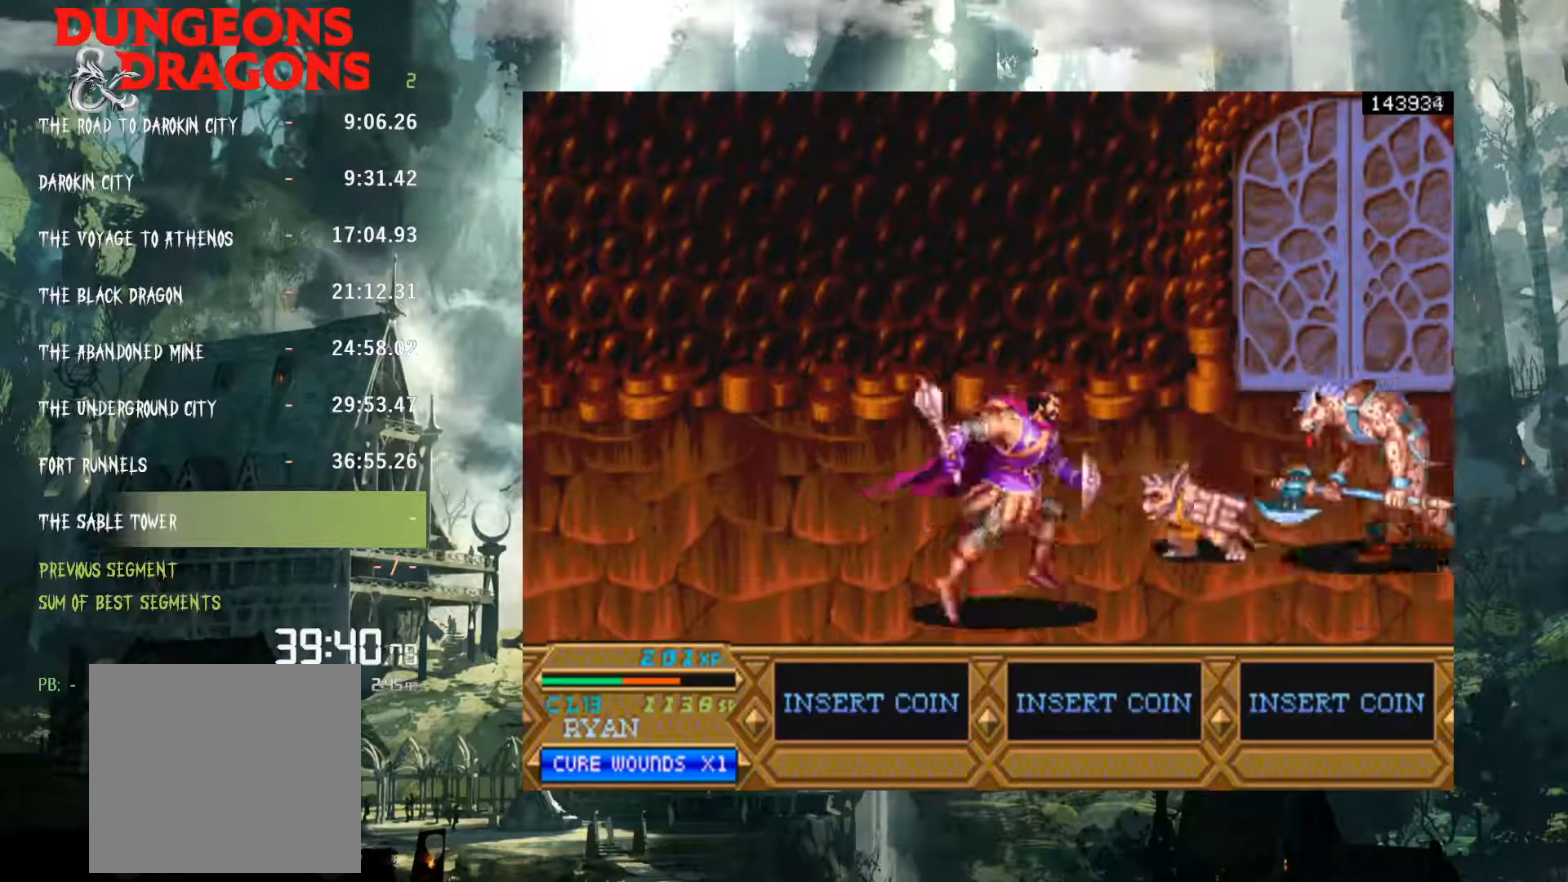
{"buttons": ["DPAD_RIGHT"], "left_stick": "center", "right_stick": "center", "button_events": []}
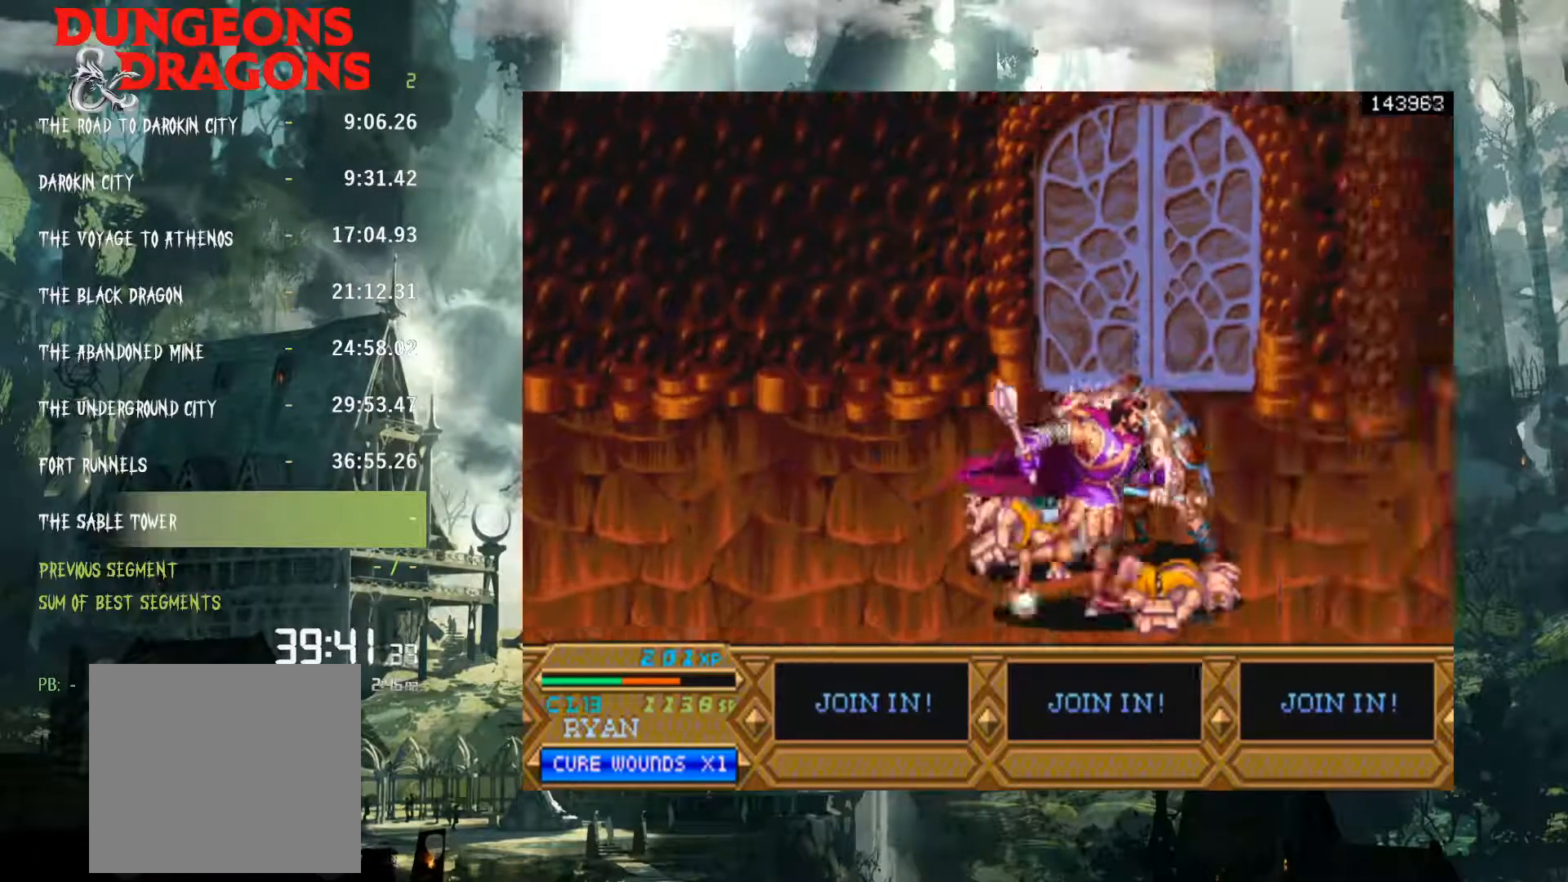
{"buttons": ["DPAD_RIGHT"], "left_stick": "center", "right_stick": "center", "button_events": []}
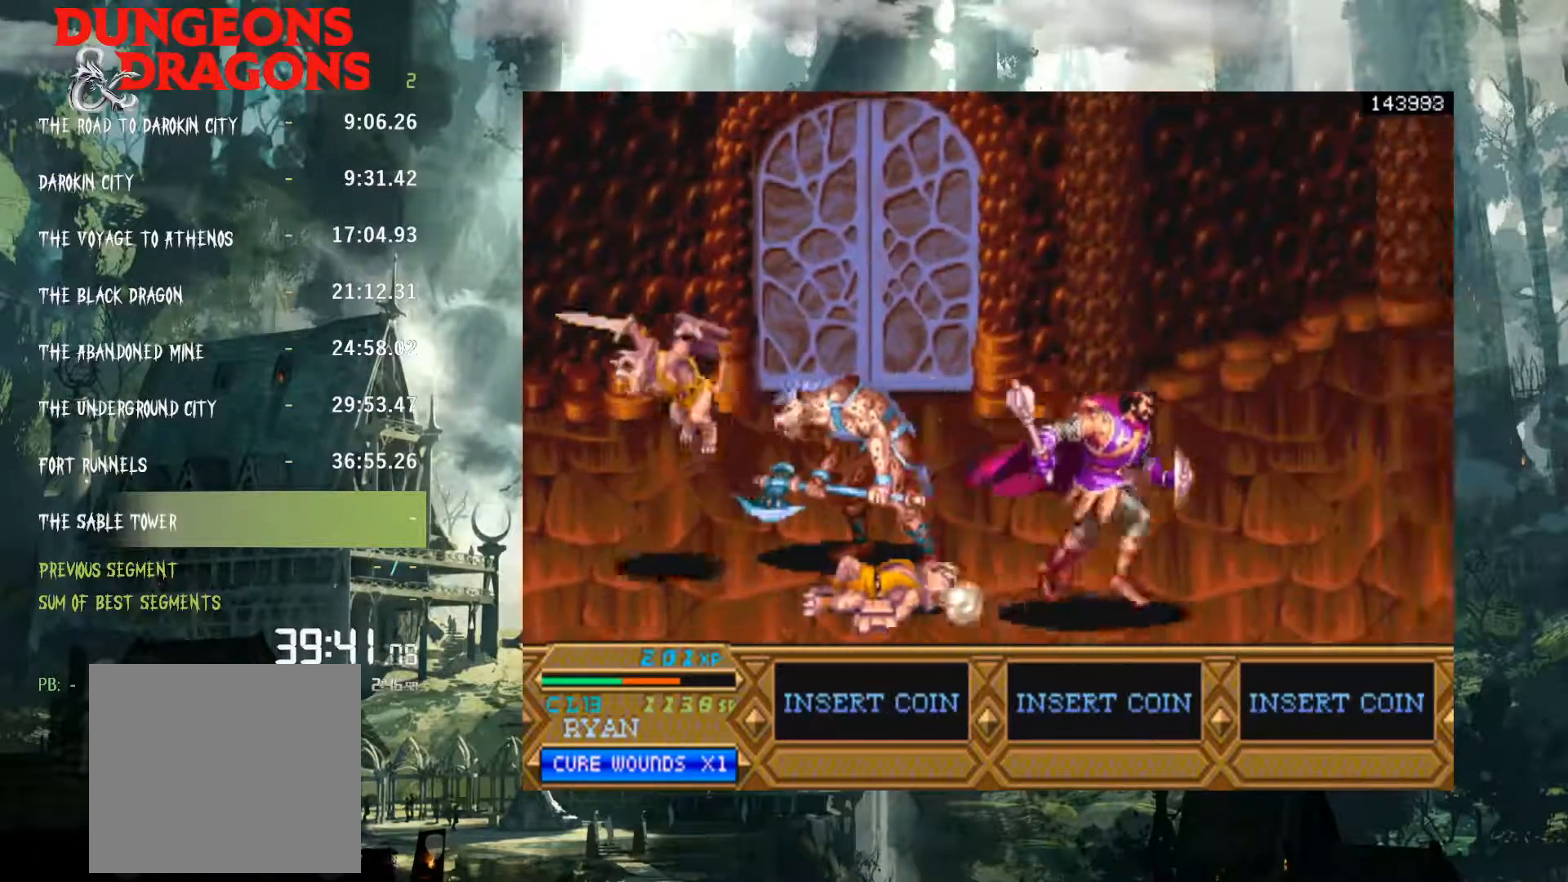
{"buttons": [], "left_stick": "center", "right_stick": "center", "button_events": [[17, "DPAD_UP", "down"], [267, "DPAD_UP", "up"], [417, "DPAD_RIGHT", "up"]]}
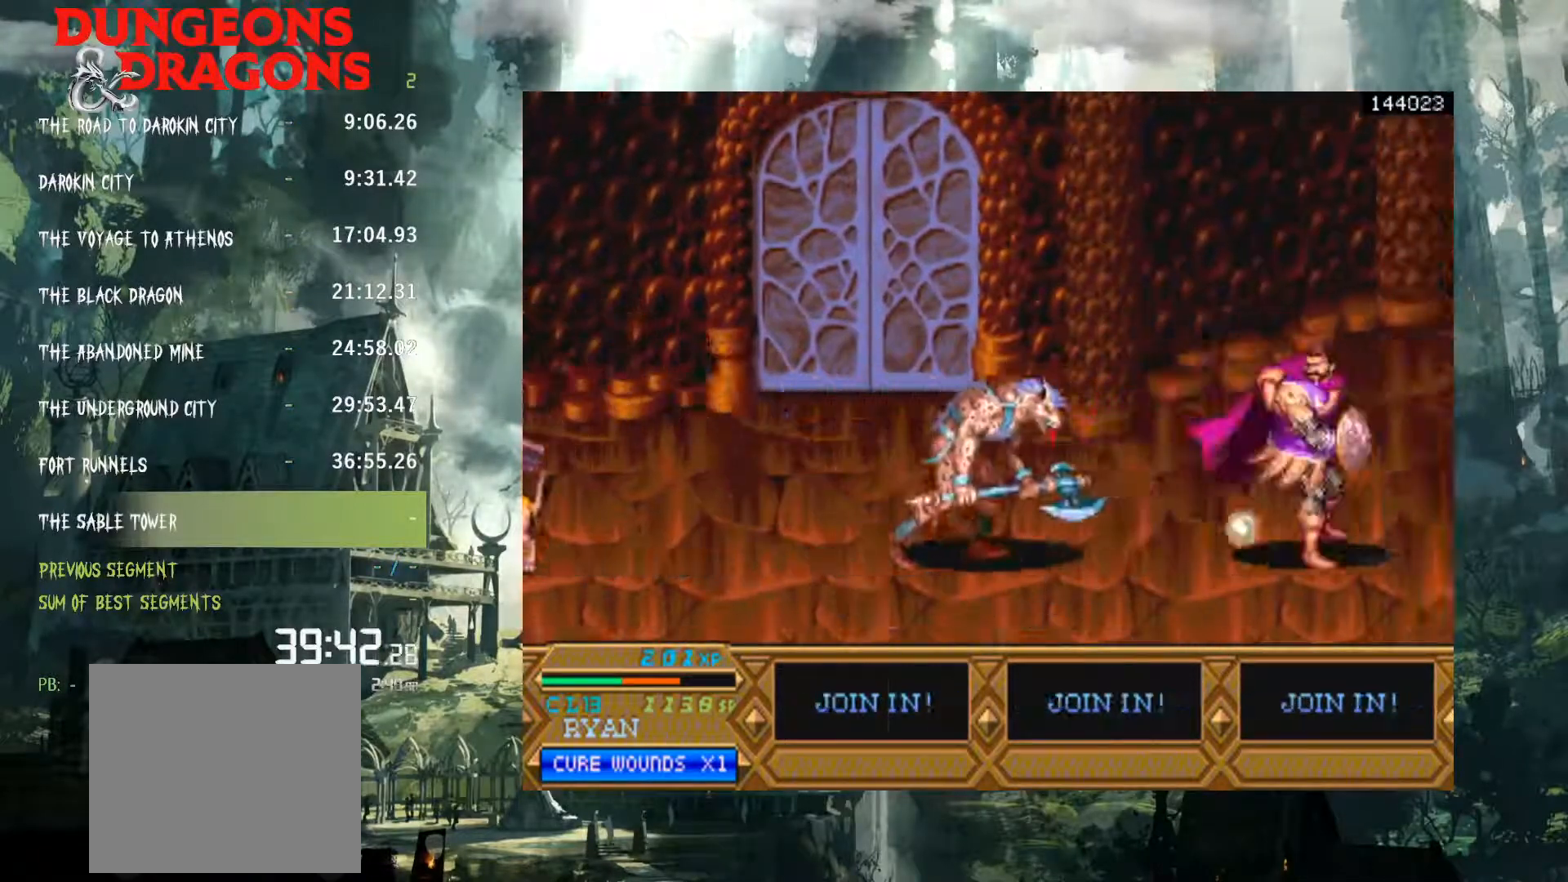
{"buttons": [], "left_stick": "center", "right_stick": "center", "button_events": []}
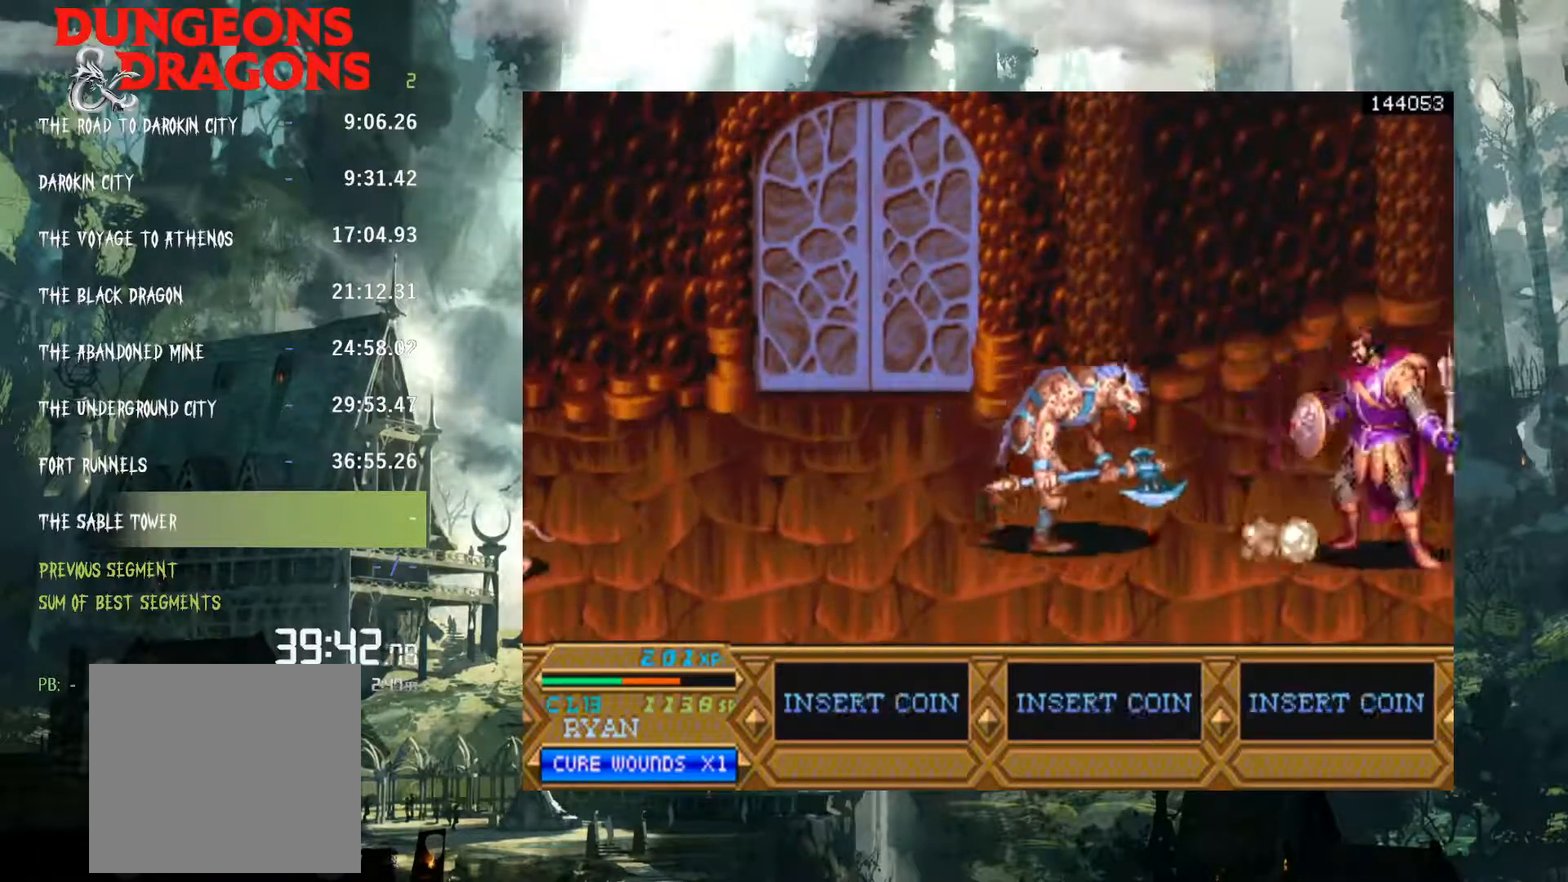
{"buttons": [], "left_stick": "center", "right_stick": "center", "button_events": []}
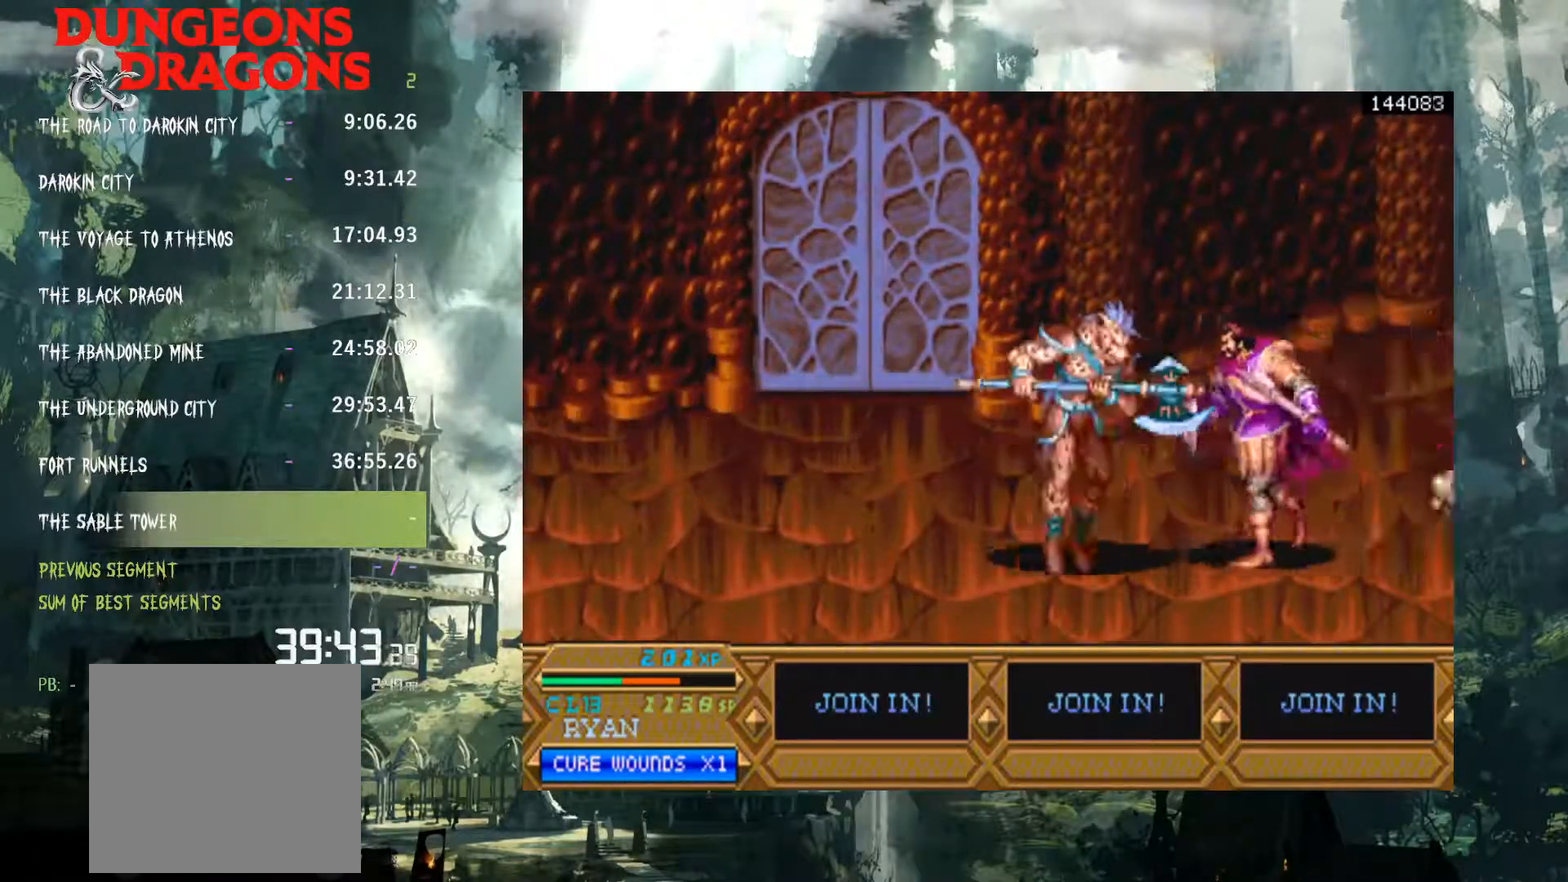
{"buttons": [], "left_stick": "center", "right_stick": "center", "button_events": [[450, "X", "down"], [500, "X", "up"]]}
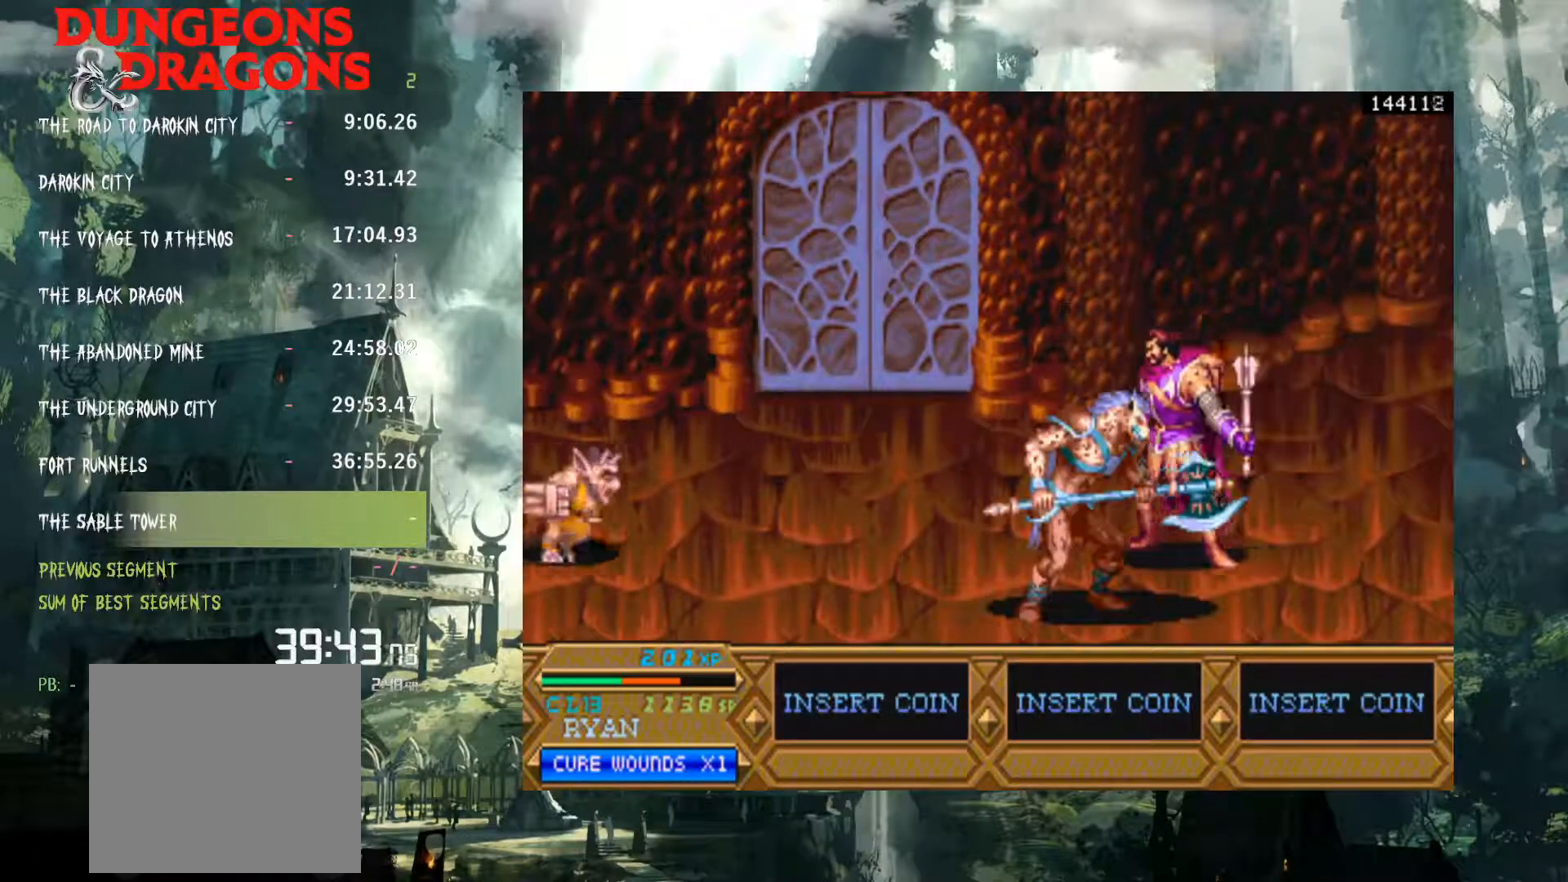
{"buttons": ["X"], "left_stick": "center", "right_stick": "center", "button_events": [[267, "X", "down"], [383, "X", "up"], [483, "X", "down"]]}
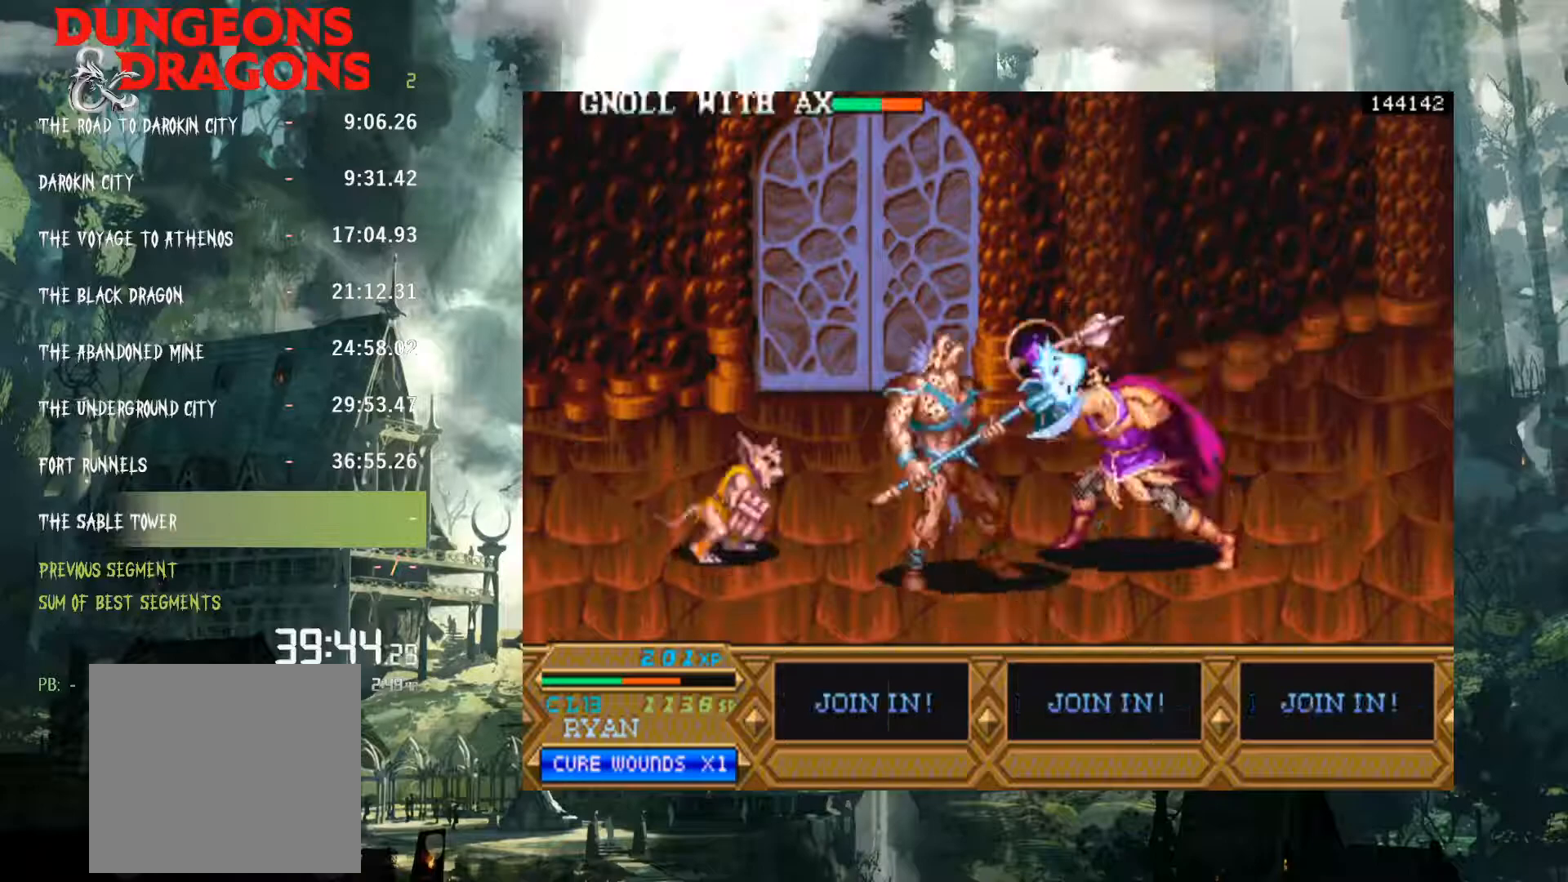
{"buttons": [], "left_stick": "center", "right_stick": "center", "button_events": [[67, "X", "up"], [200, "X", "down"], [300, "X", "up"]]}
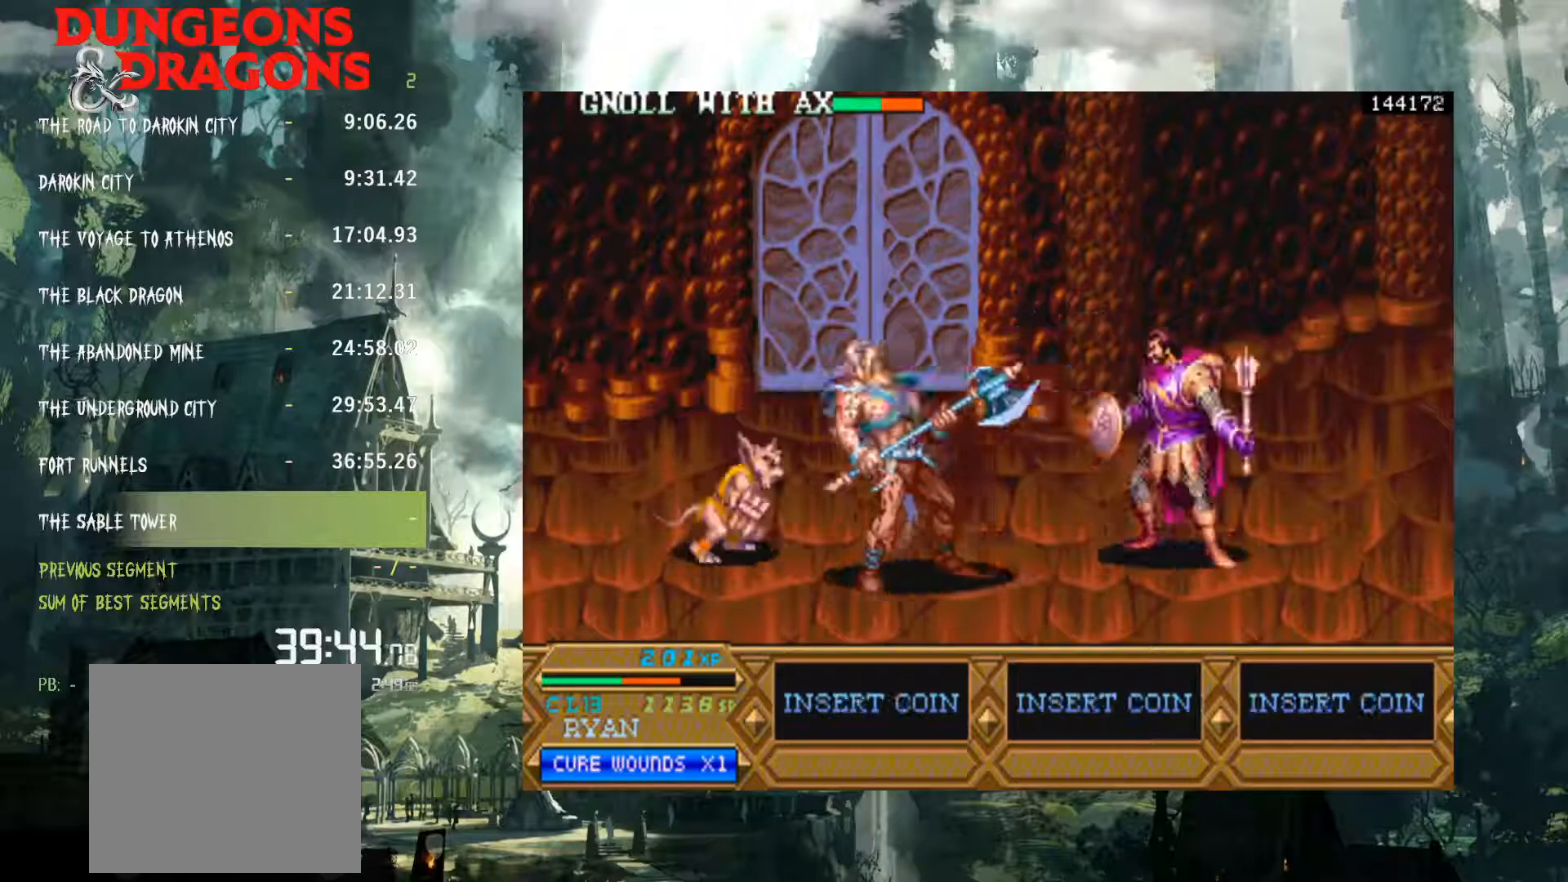
{"buttons": ["X"], "left_stick": "center", "right_stick": "center", "button_events": [[467, "X", "down"]]}
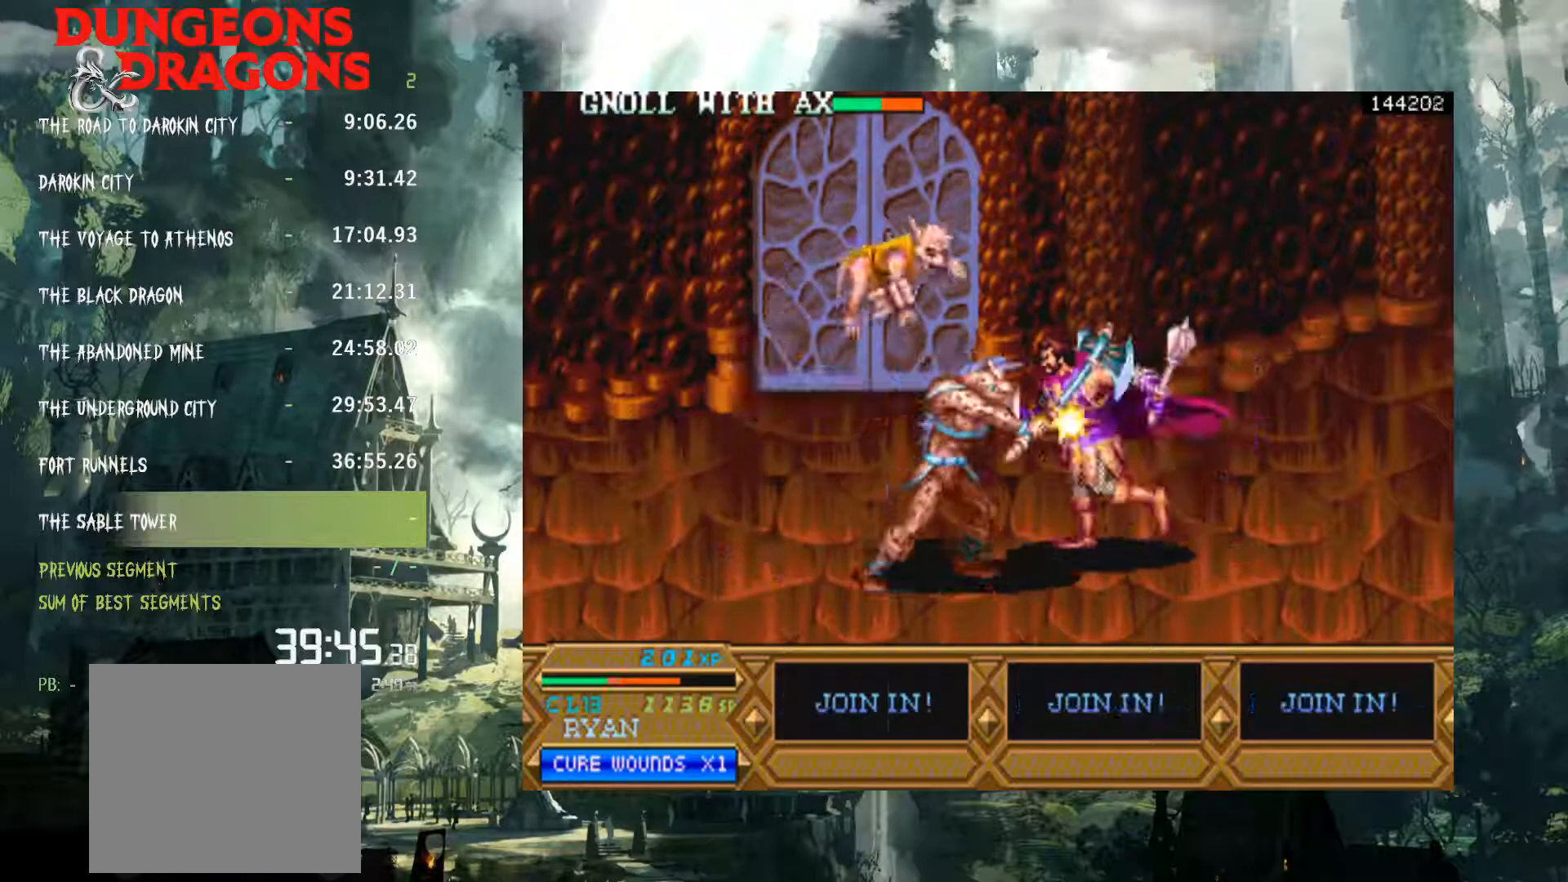
{"buttons": [], "left_stick": "center", "right_stick": "center", "button_events": [[300, "X", "up"]]}
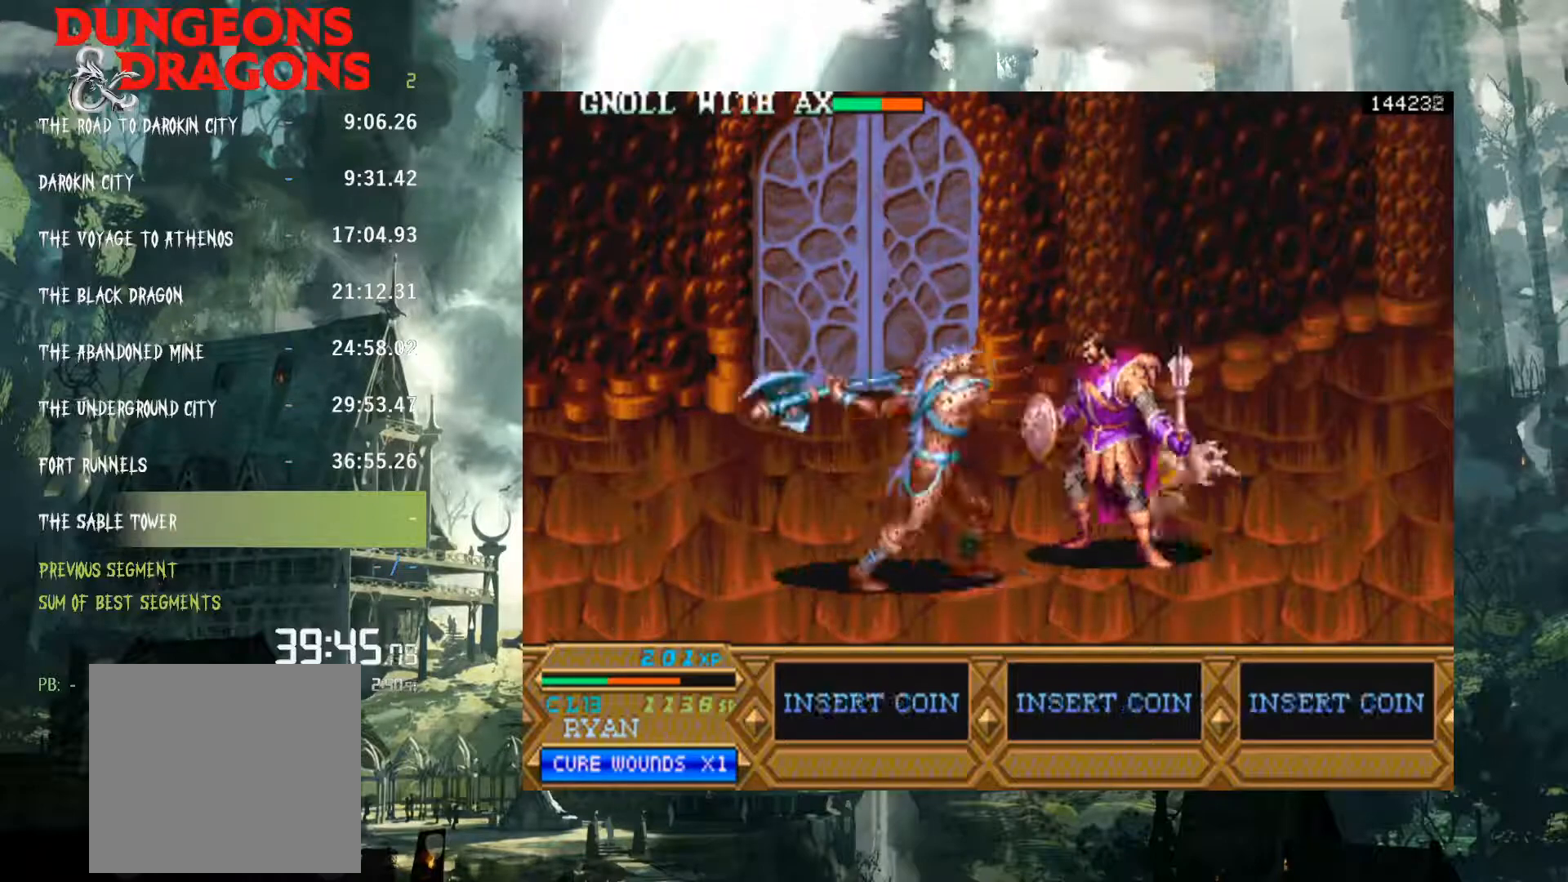
{"buttons": [], "left_stick": "center", "right_stick": "center", "button_events": [[83, "A", "down"], [167, "A", "up"], [250, "A", "down"], [400, "A", "up"]]}
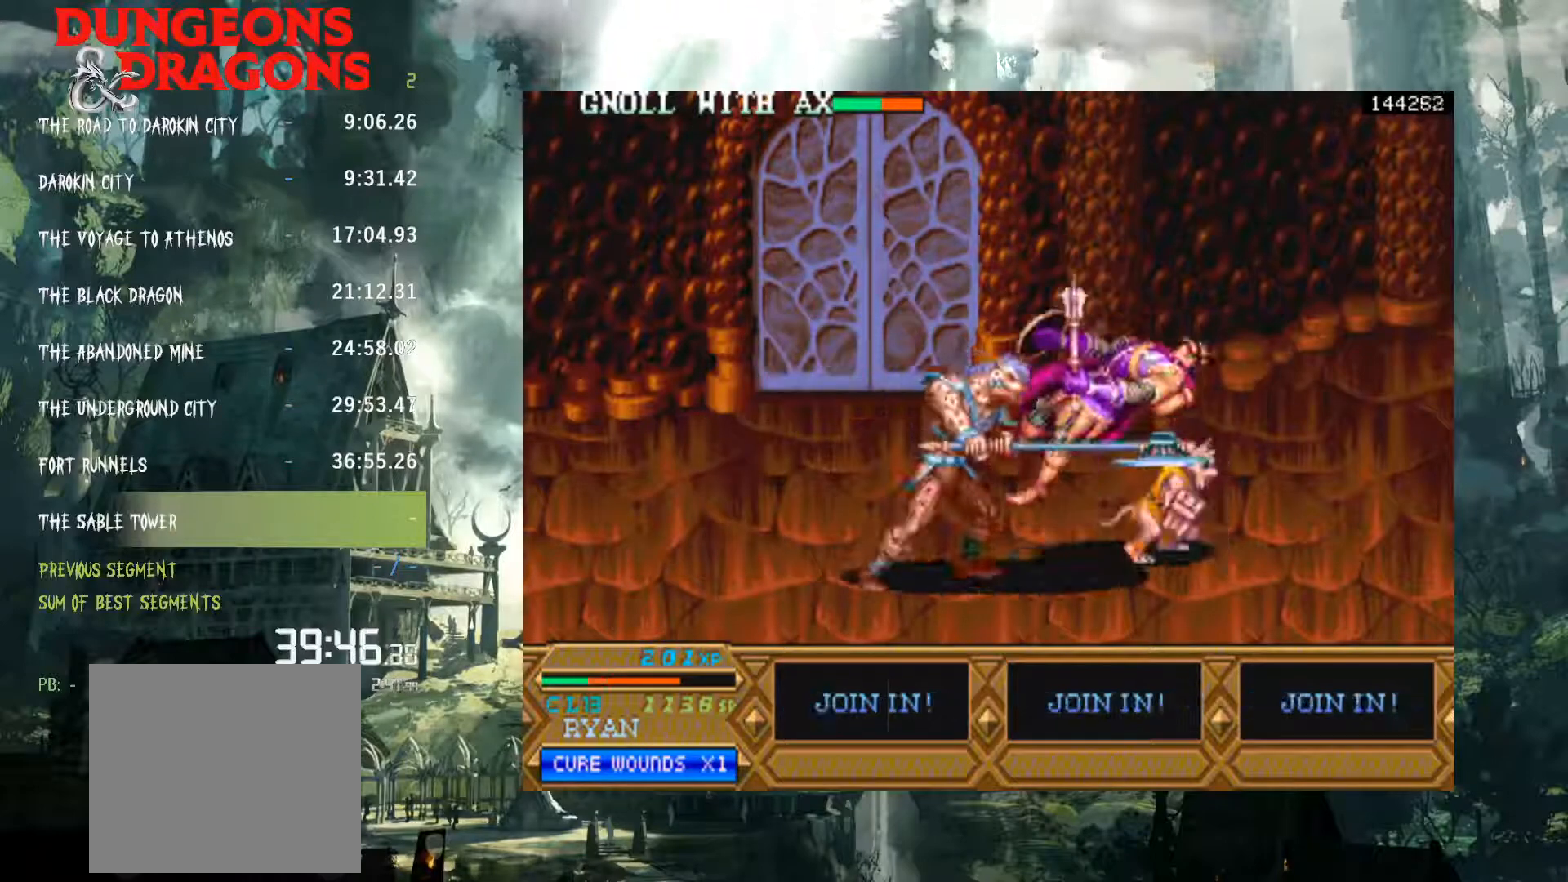
{"buttons": [], "left_stick": "center", "right_stick": "center", "button_events": []}
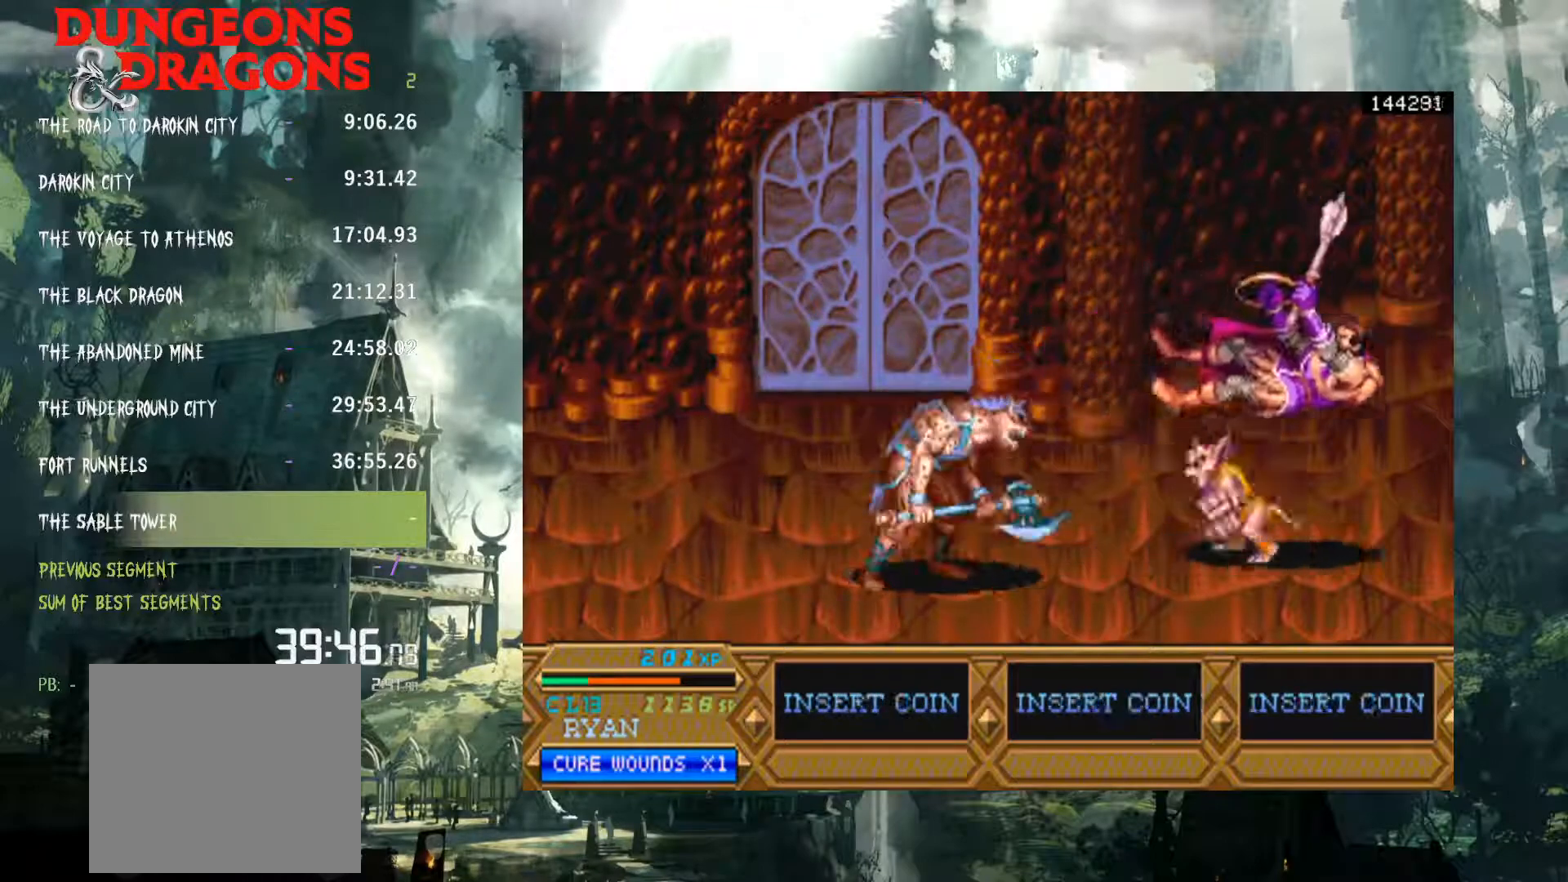
{"buttons": [], "left_stick": "center", "right_stick": "center", "button_events": [[367, "A", "down"], [433, "A", "up"]]}
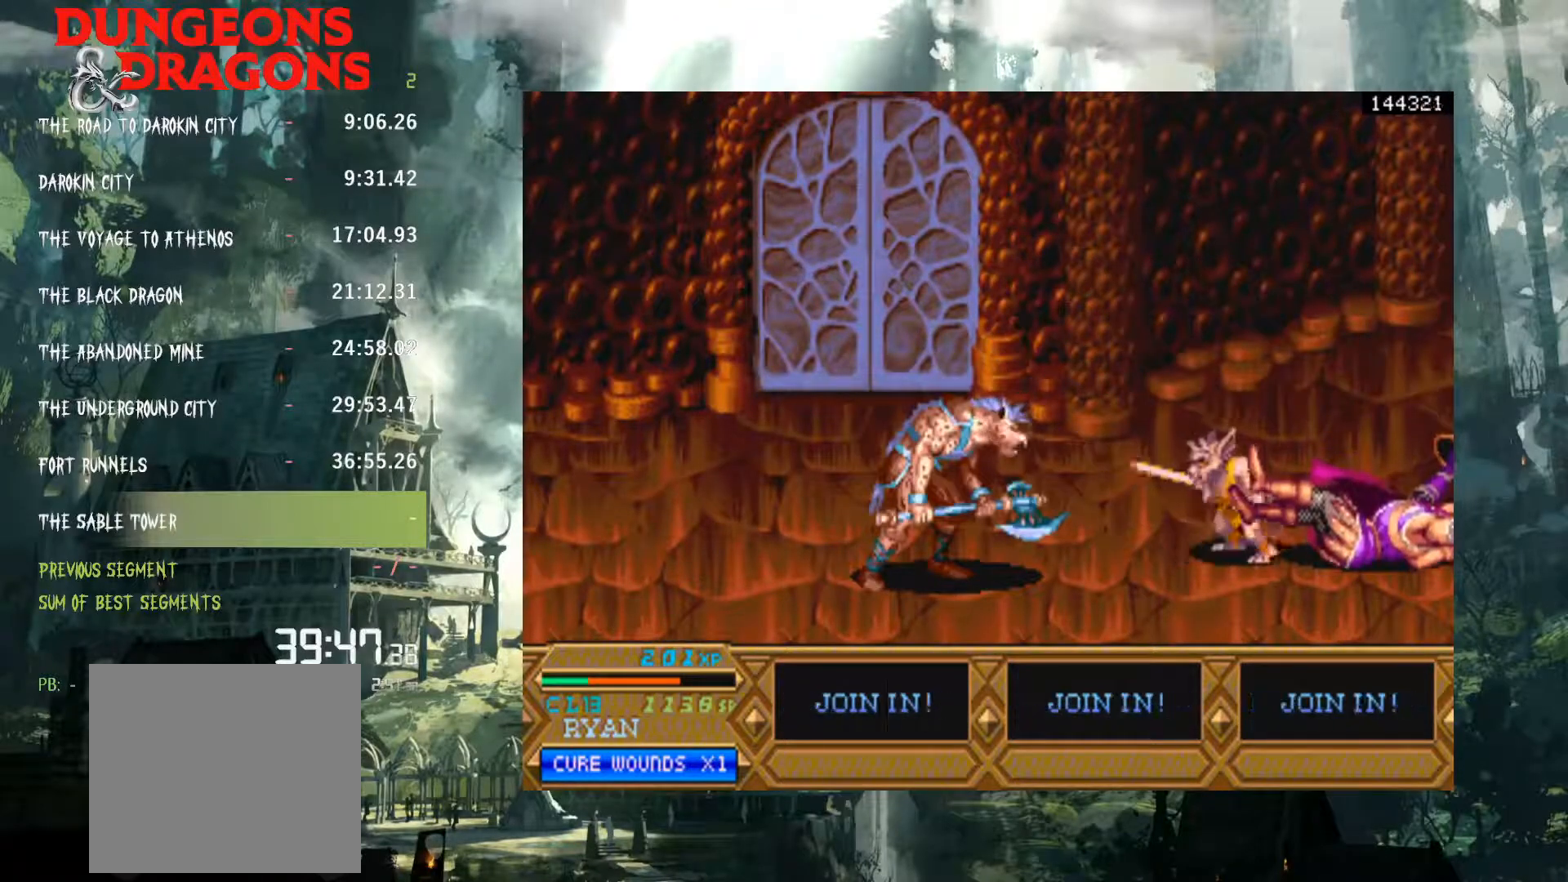
{"buttons": [], "left_stick": "center", "right_stick": "center", "button_events": []}
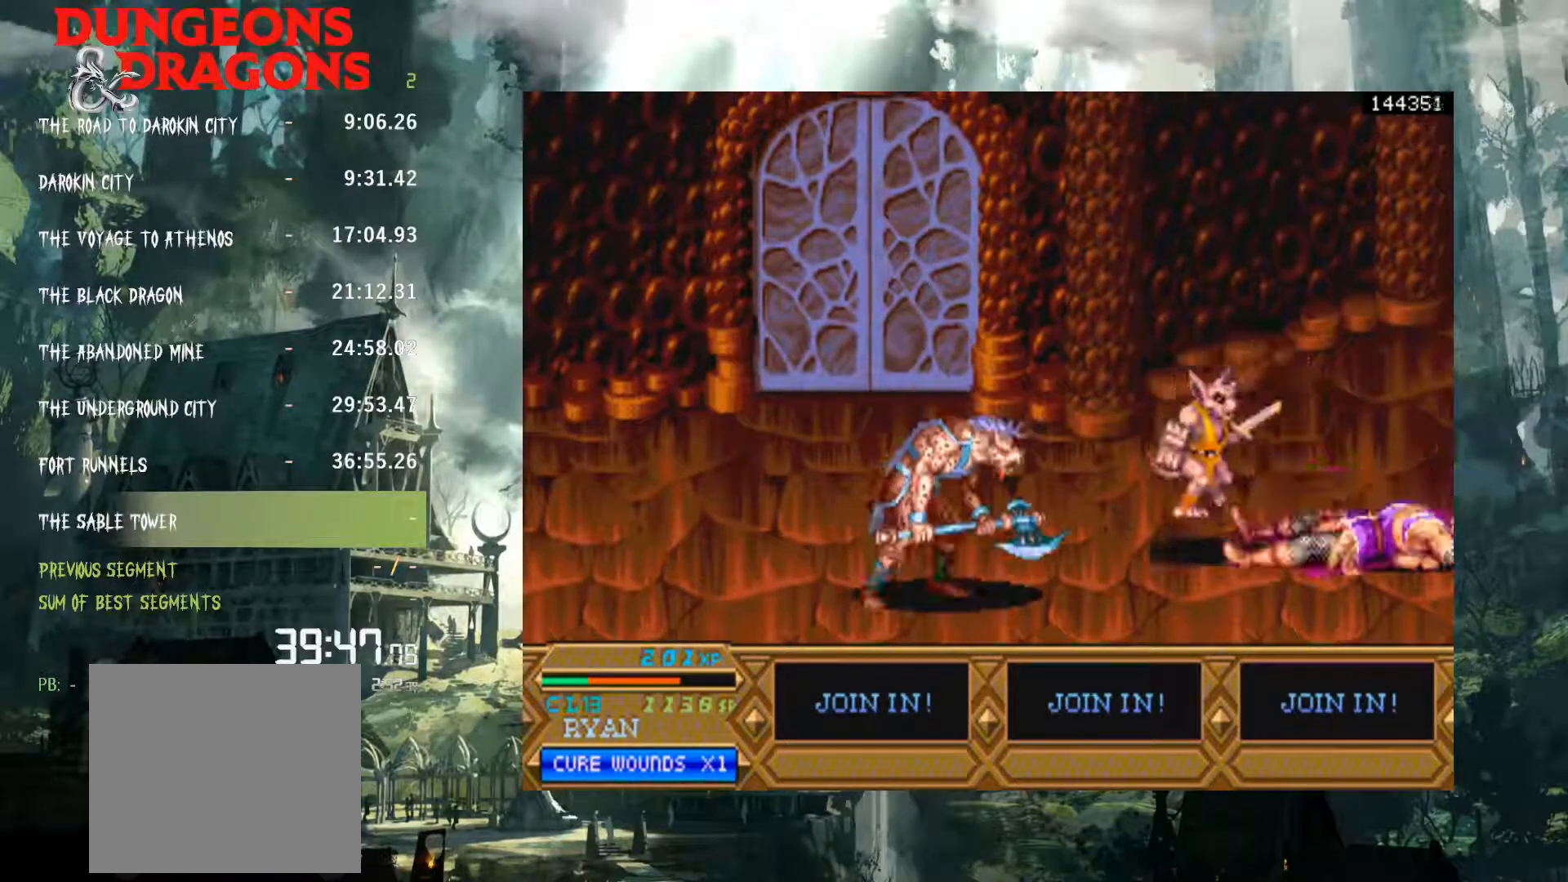
{"buttons": [], "left_stick": "center", "right_stick": "center", "button_events": [[150, "Y", "down"], [267, "Y", "up"], [383, "Y", "down"], [483, "Y", "up"]]}
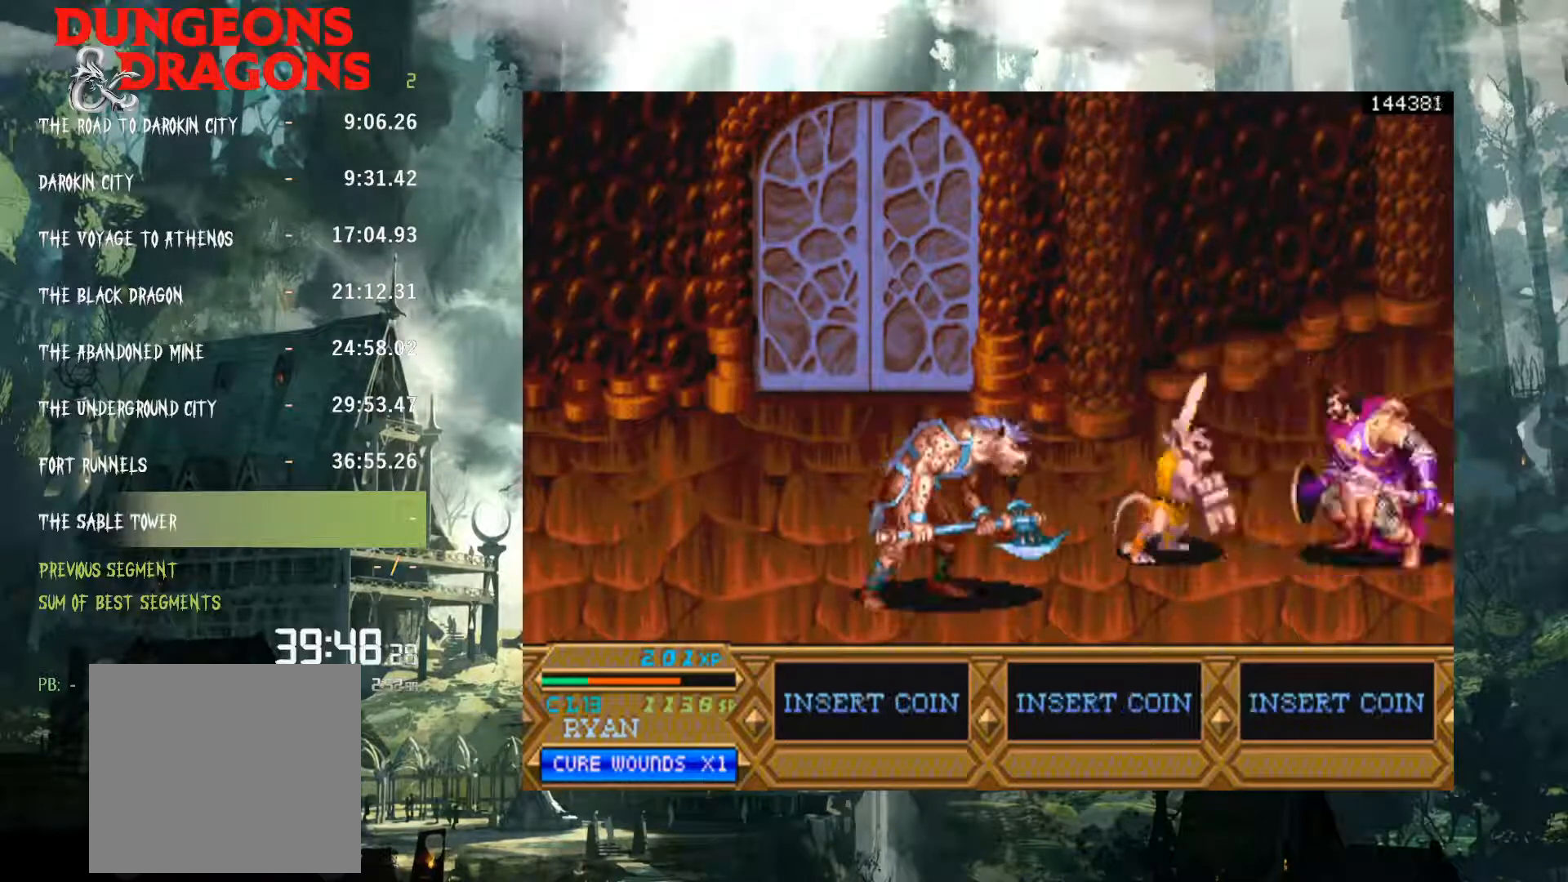
{"buttons": [], "left_stick": "center", "right_stick": "center", "button_events": [[50, "Y", "down"], [150, "Y", "up"], [217, "Y", "down"], [317, "Y", "up"], [367, "Y", "down"], [500, "Y", "up"]]}
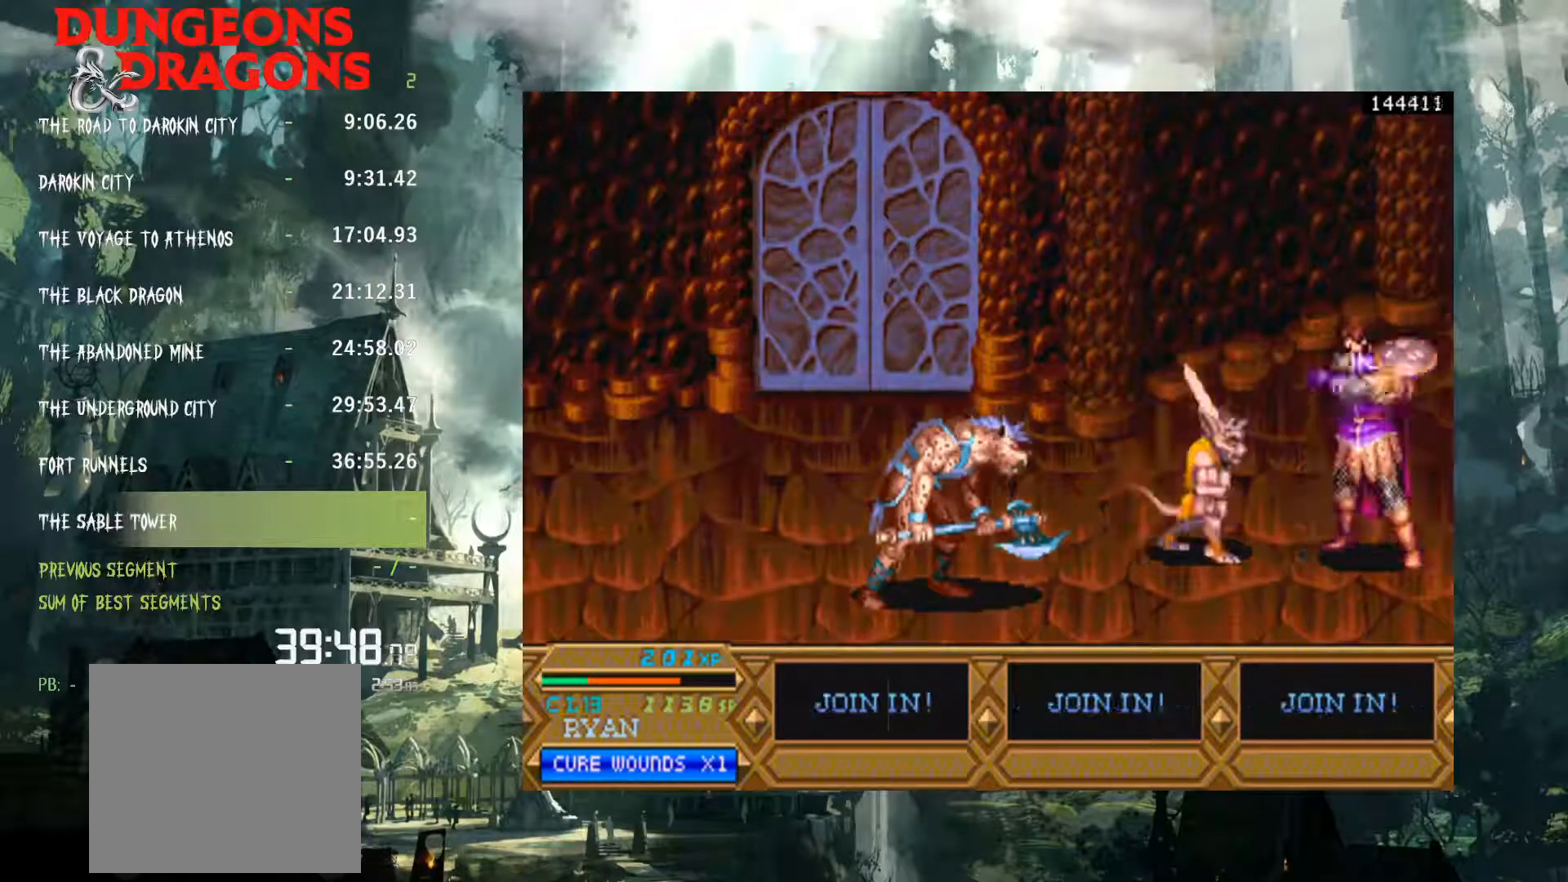
{"buttons": [], "left_stick": "center", "right_stick": "center", "button_events": []}
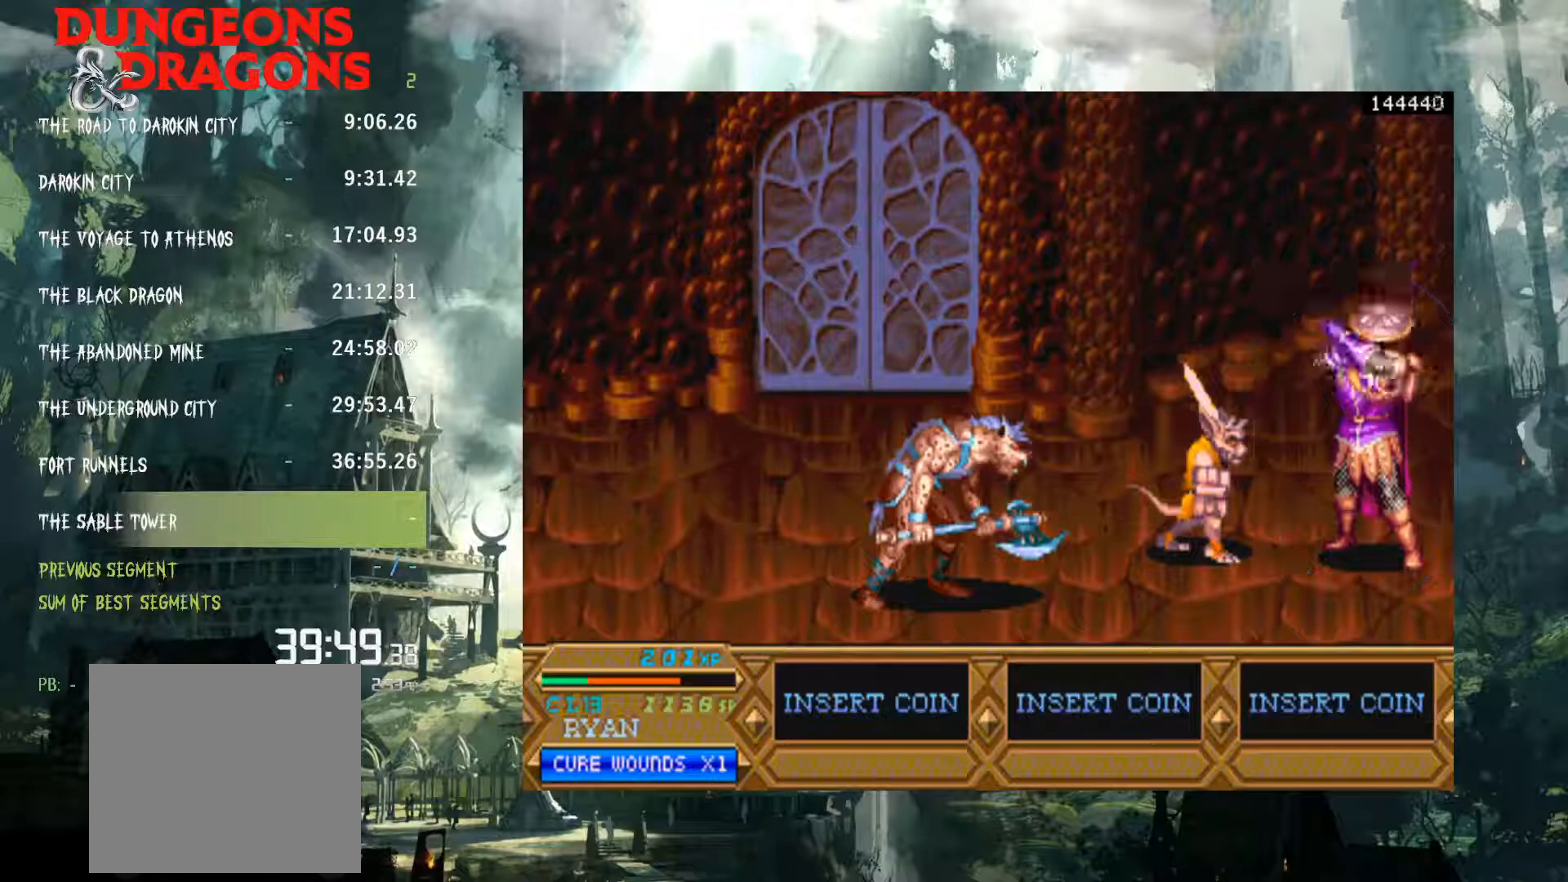
{"buttons": [], "left_stick": "center", "right_stick": "center", "button_events": []}
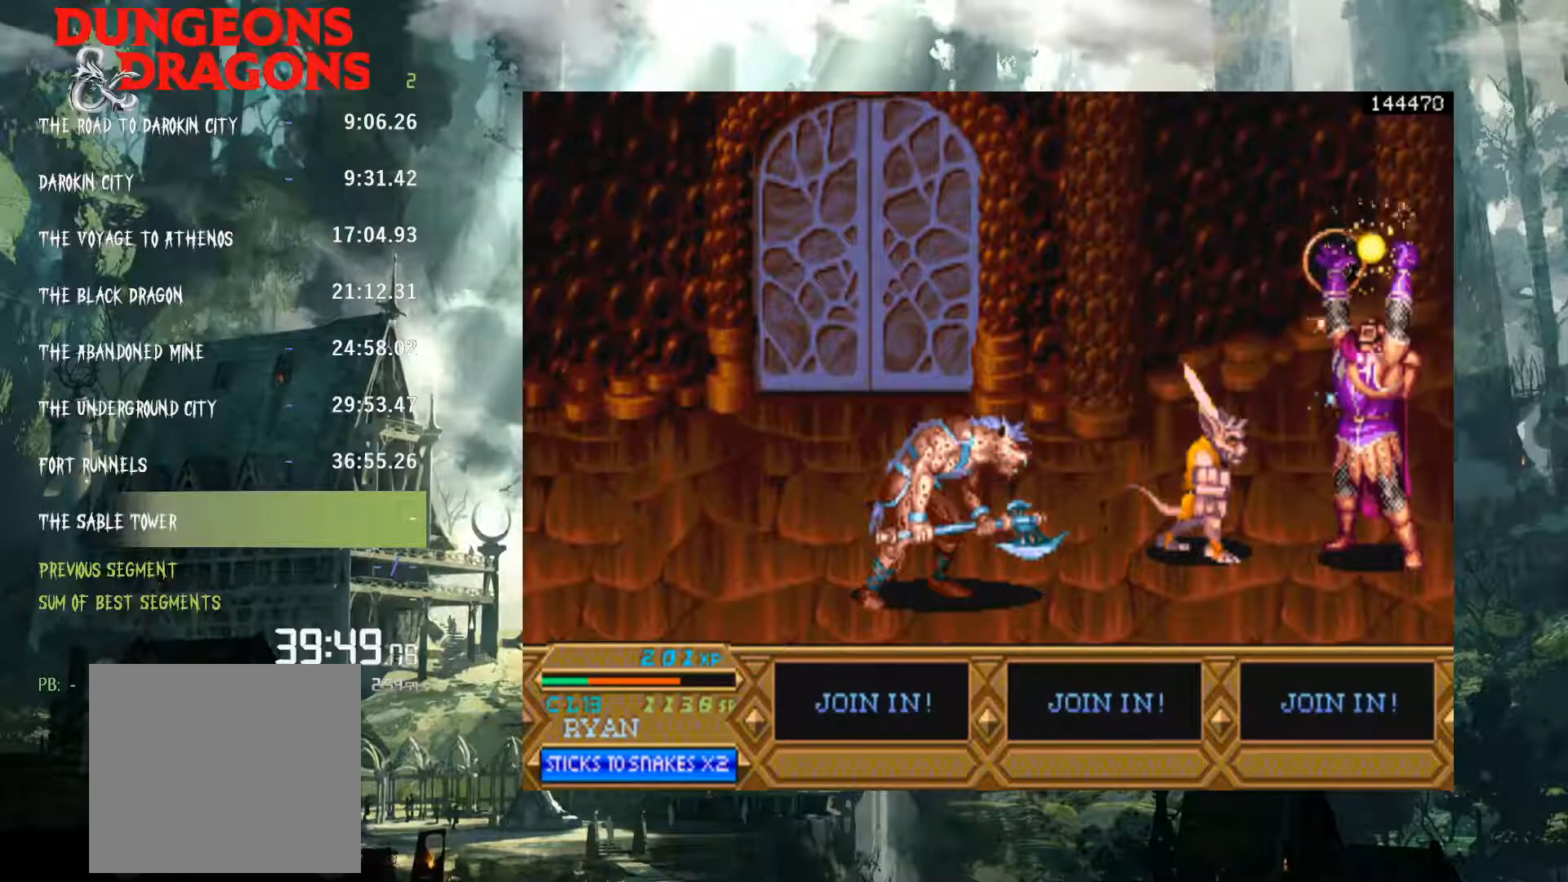
{"buttons": [], "left_stick": "center", "right_stick": "center", "button_events": []}
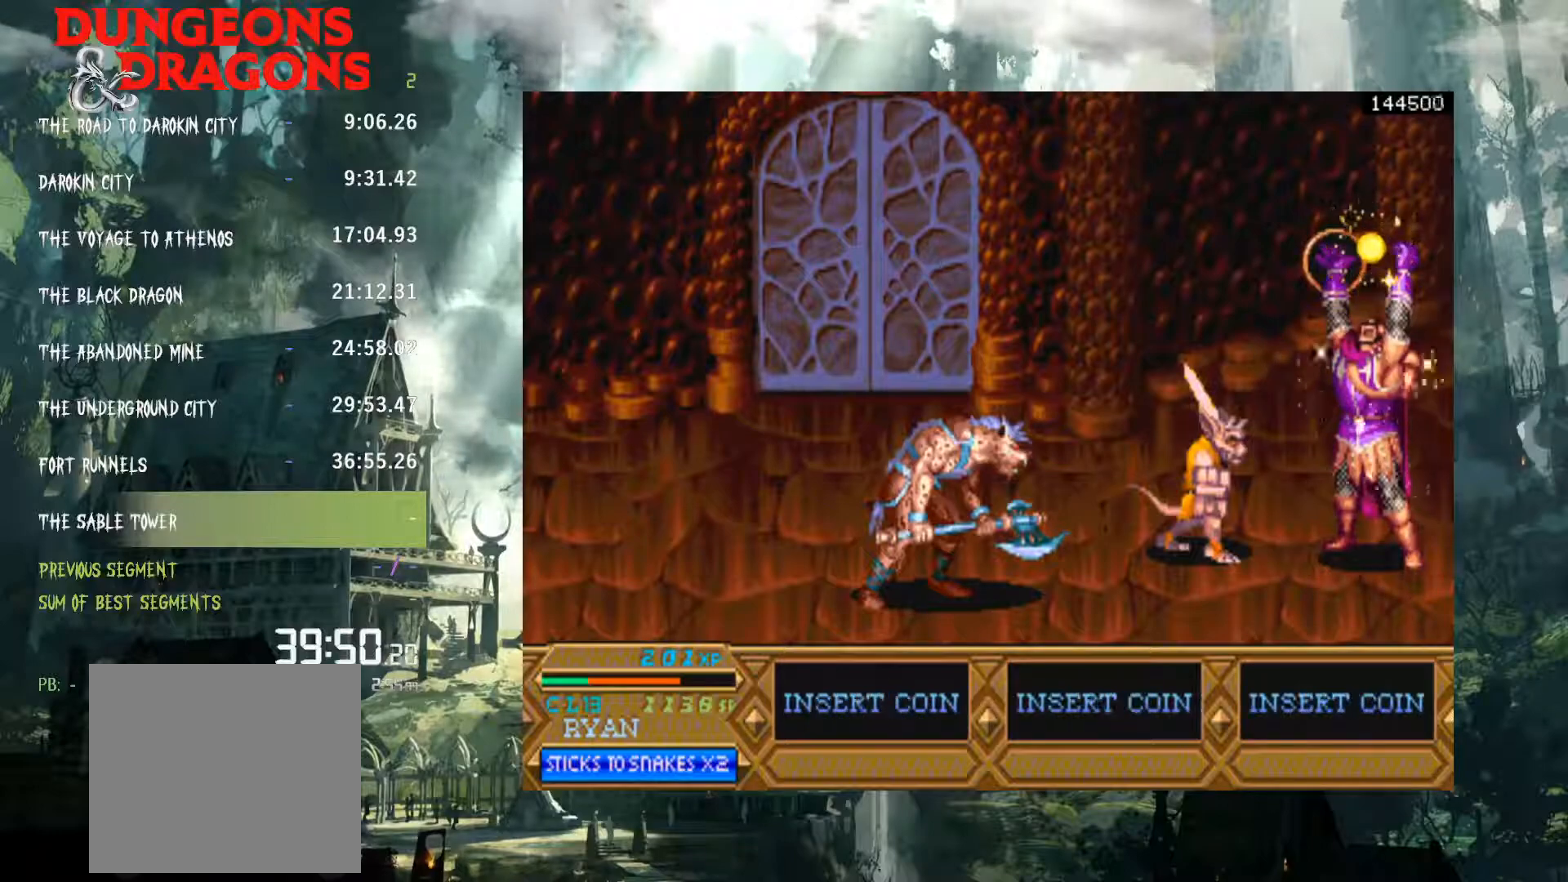
{"buttons": [], "left_stick": "center", "right_stick": "center", "button_events": []}
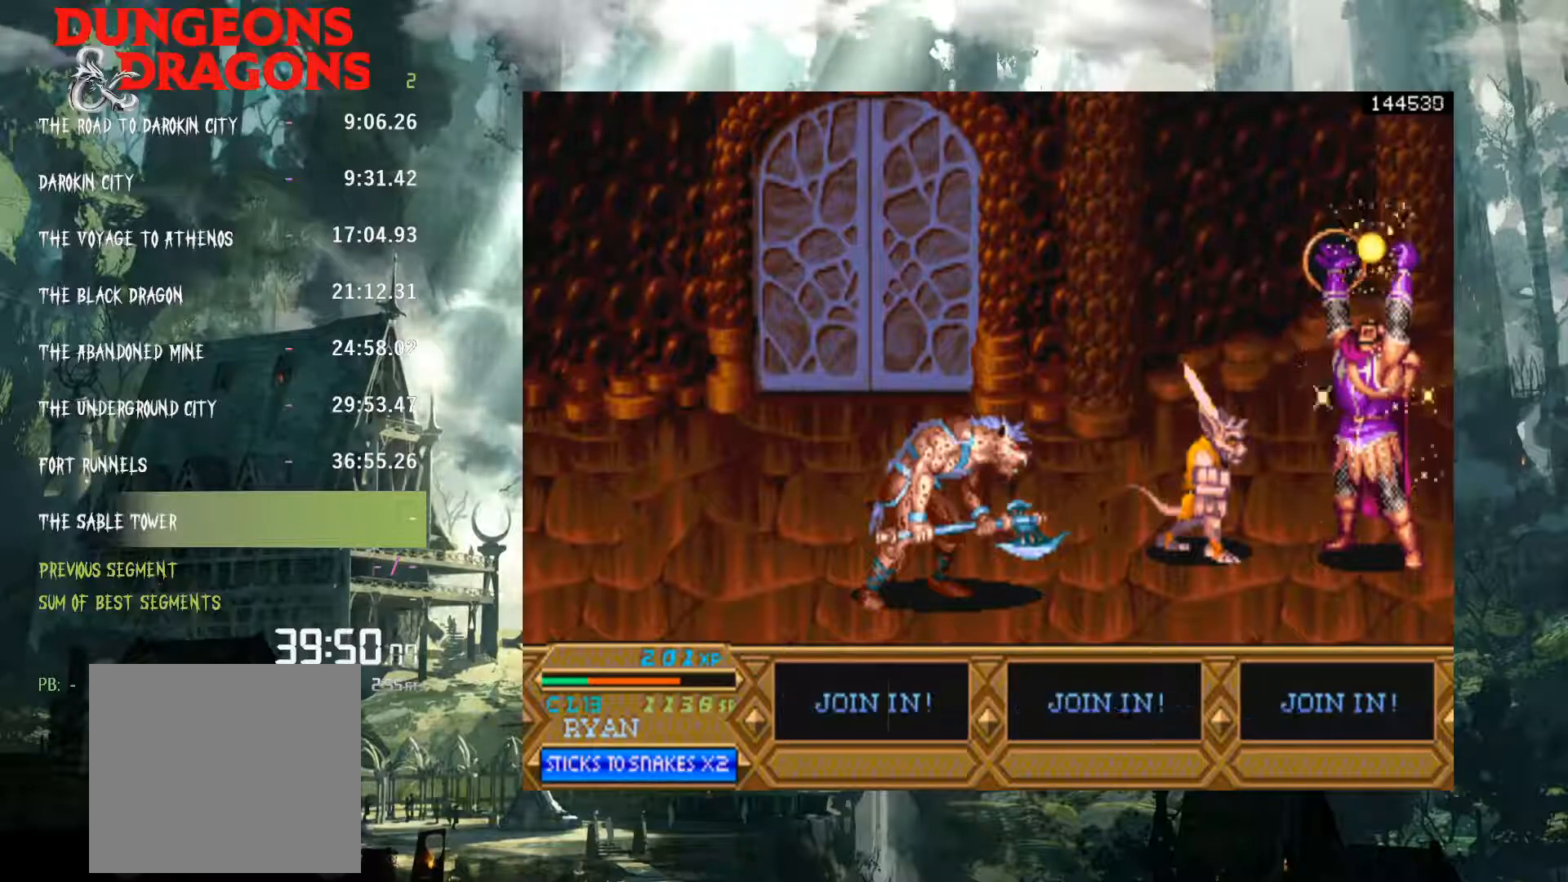
{"buttons": [], "left_stick": "center", "right_stick": "center", "button_events": [[183, "A", "down"], [267, "A", "up"], [383, "A", "down"], [433, "A", "up"]]}
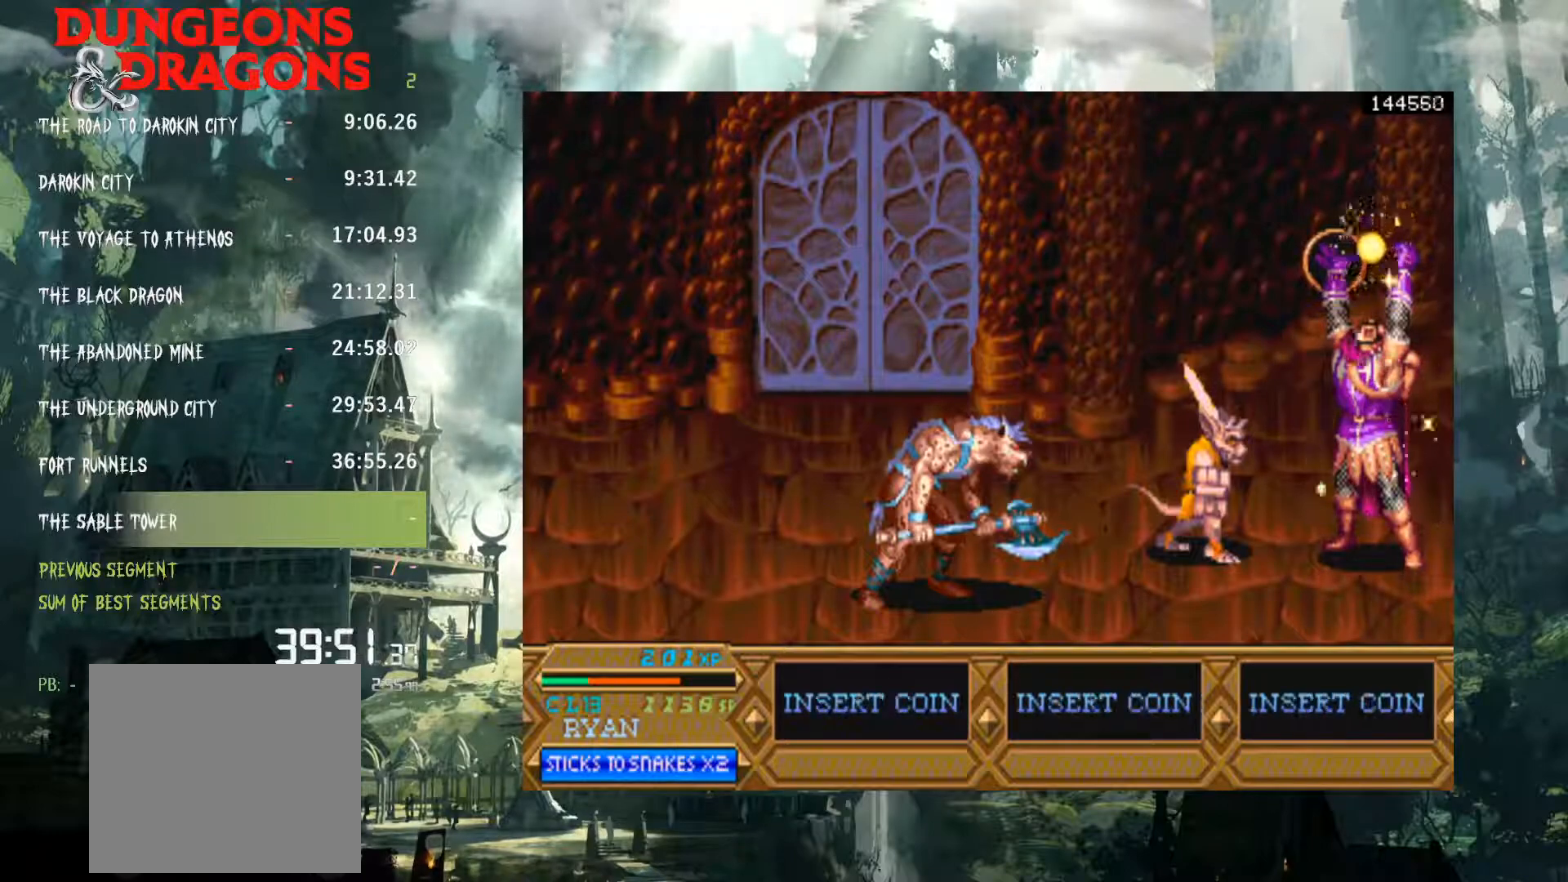
{"buttons": [], "left_stick": "center", "right_stick": "center", "button_events": [[50, "A", "down"], [133, "A", "up"], [233, "A", "down"], [300, "A", "up"], [433, "A", "down"], [500, "A", "up"]]}
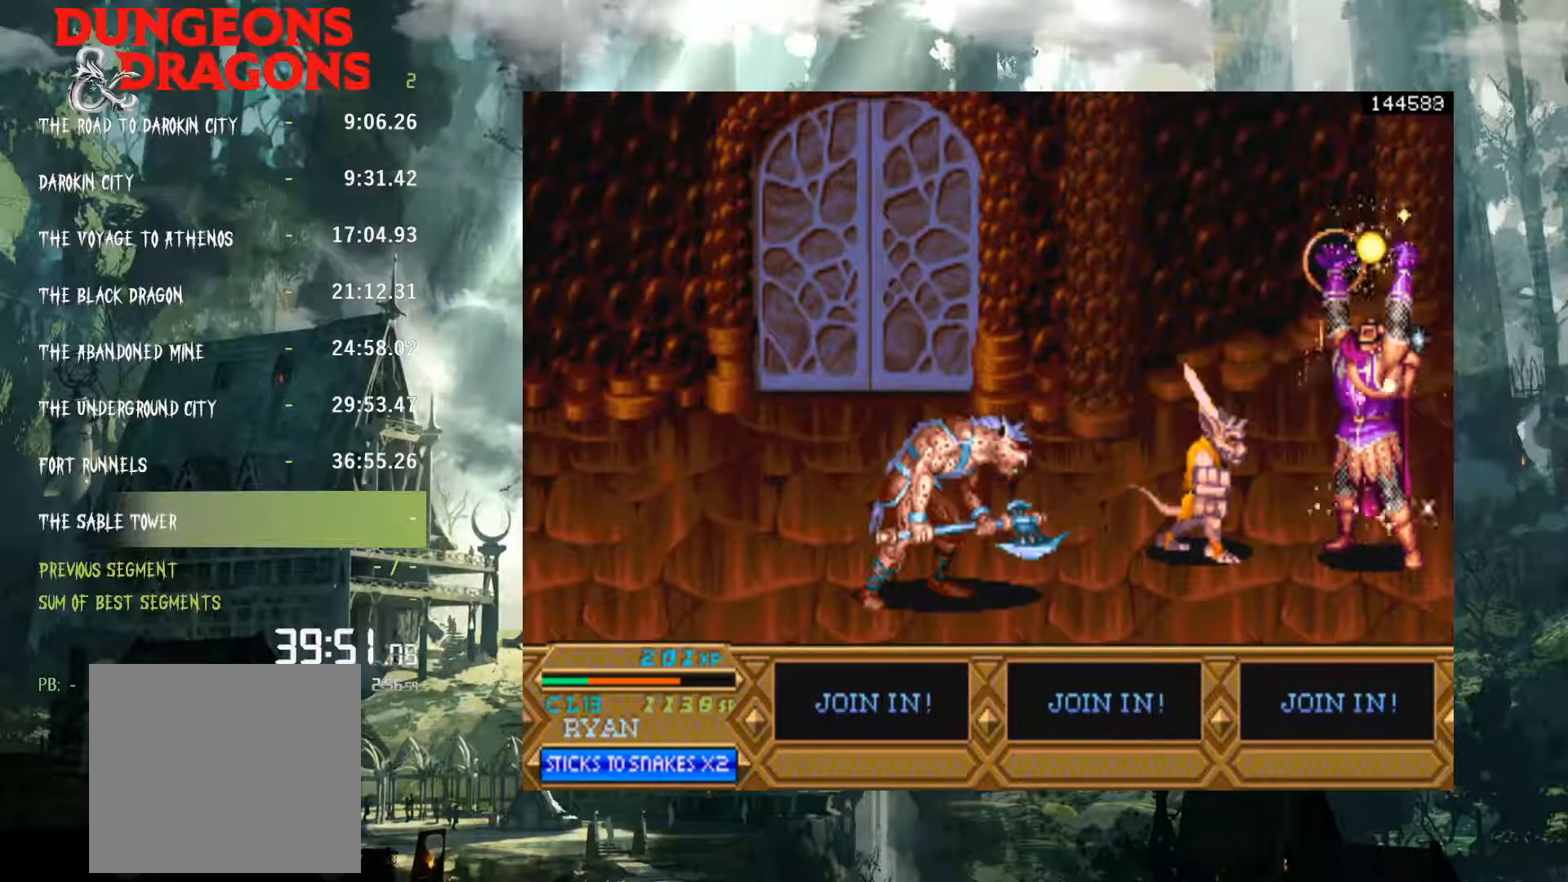
{"buttons": [], "left_stick": "center", "right_stick": "center", "button_events": [[100, "A", "down"], [167, "A", "up"], [283, "A", "down"], [333, "A", "up"], [450, "A", "down"], [500, "A", "up"]]}
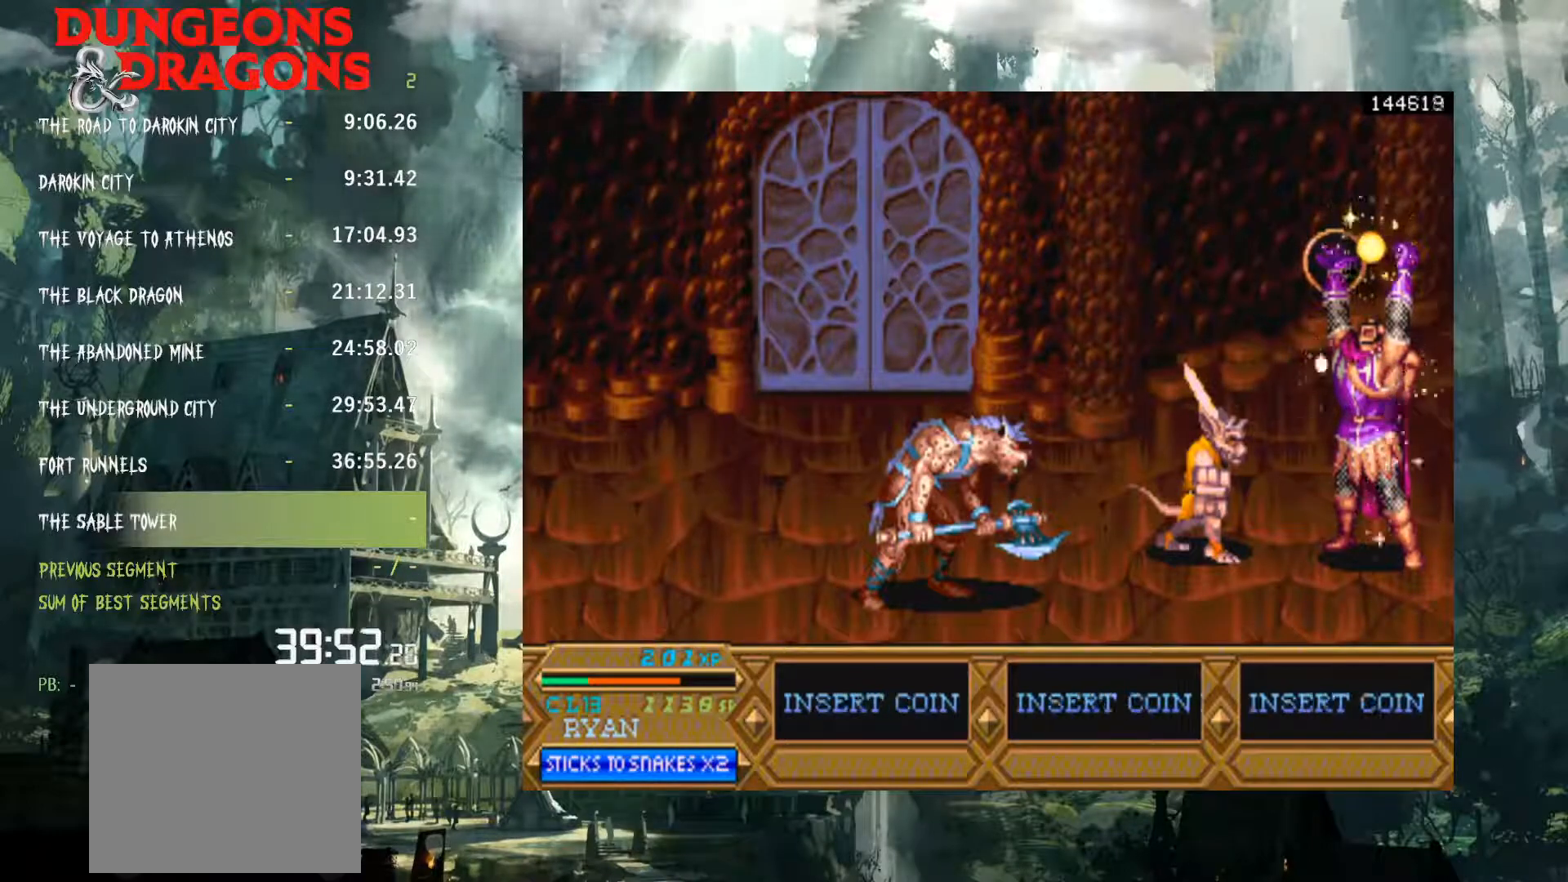
{"buttons": [], "left_stick": "center", "right_stick": "center", "button_events": [[117, "A", "down"], [167, "A", "up"], [267, "A", "down"], [333, "A", "up"], [433, "A", "down"], [483, "A", "up"]]}
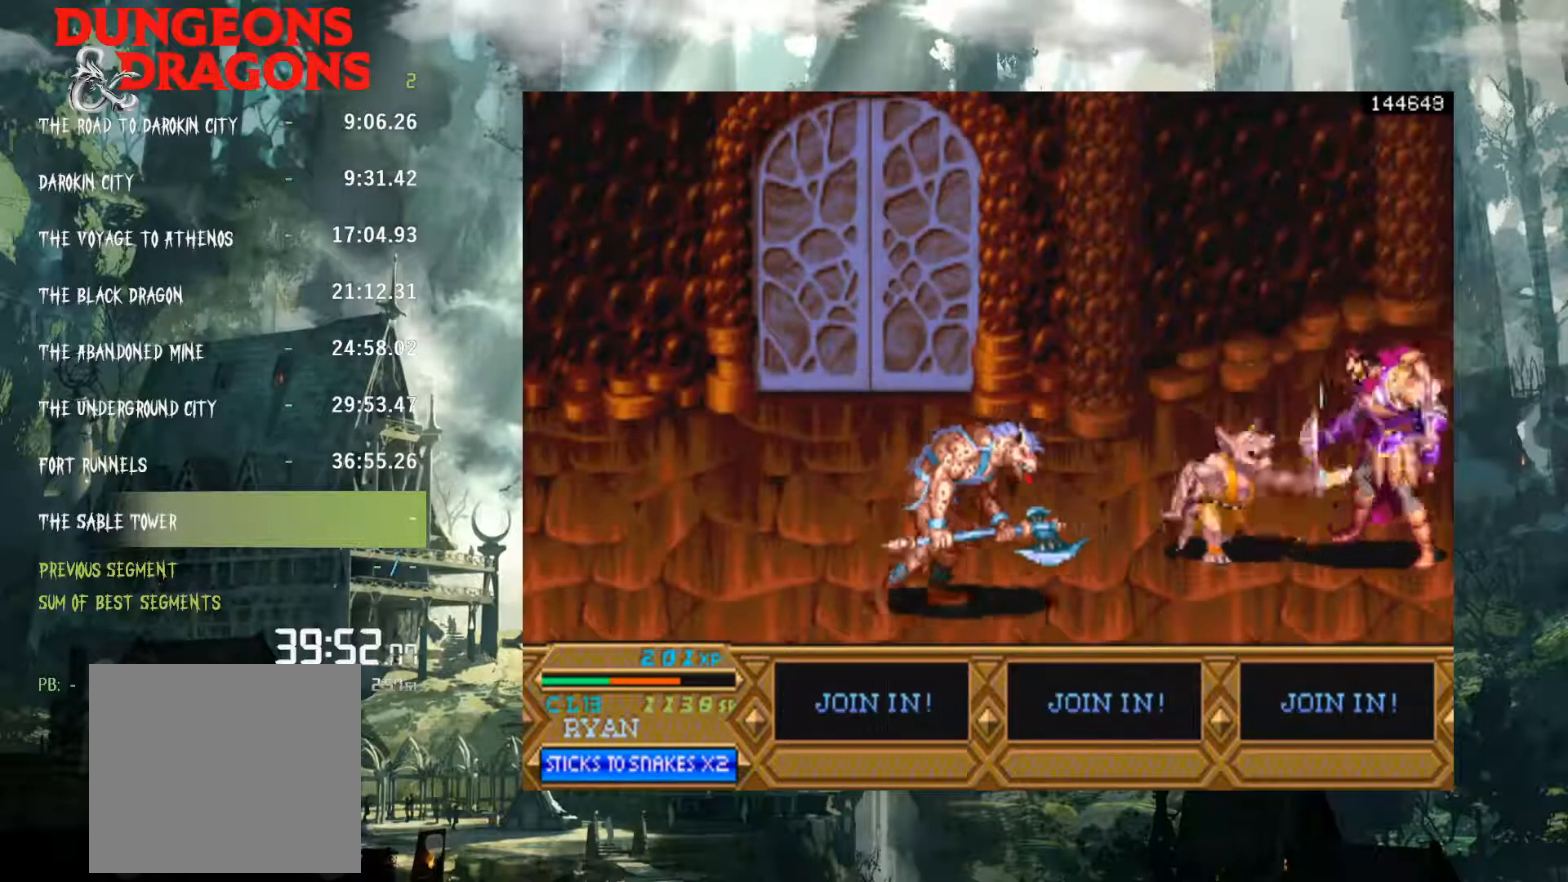
{"buttons": [], "left_stick": "center", "right_stick": "center", "button_events": [[100, "A", "down"], [150, "A", "up"]]}
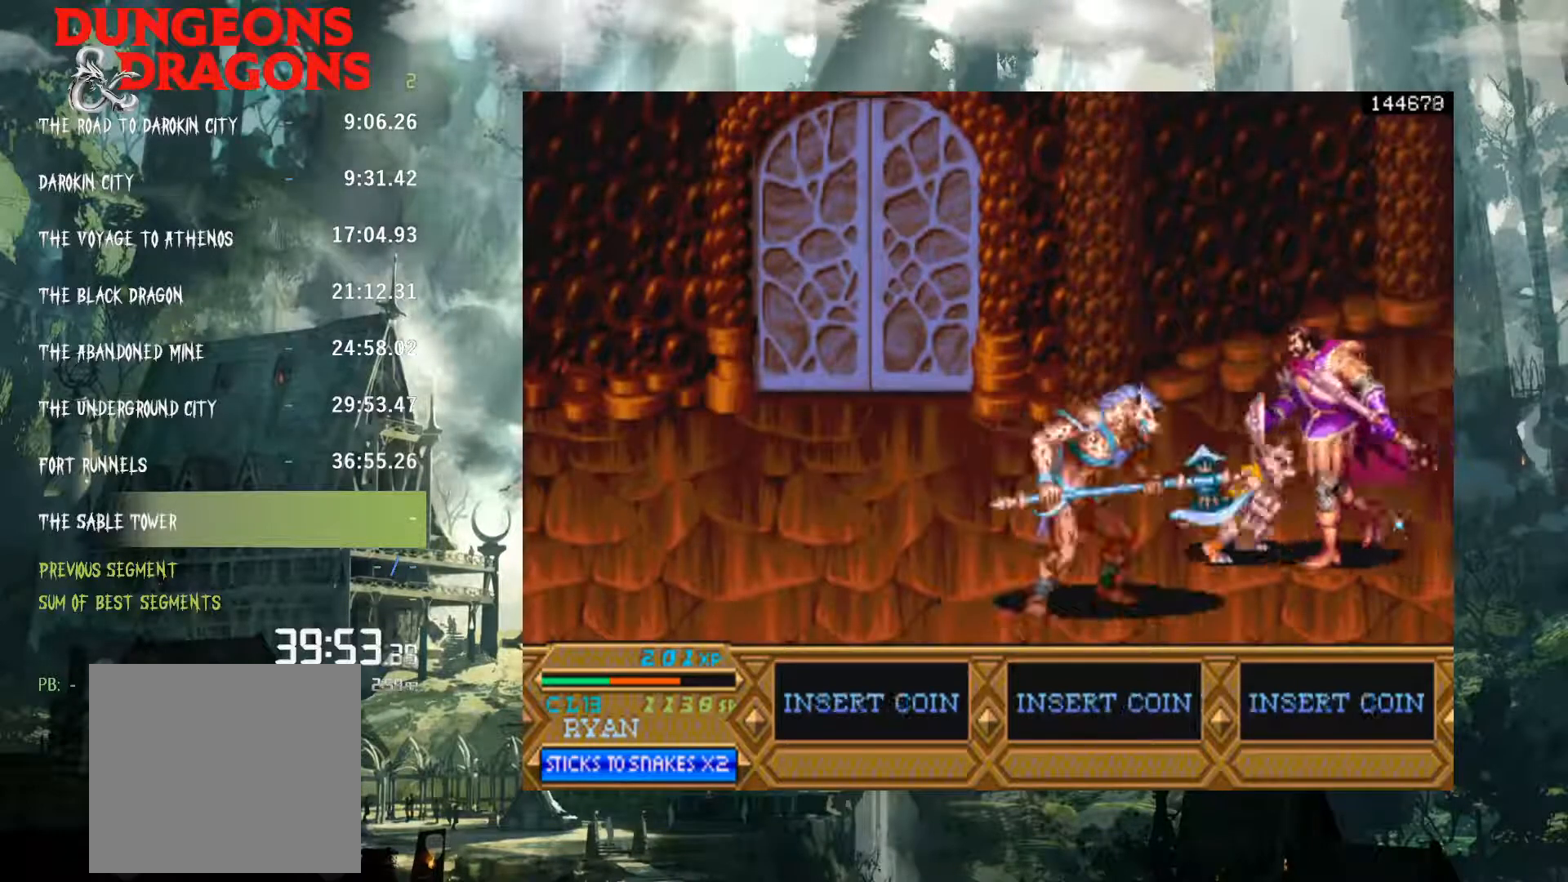
{"buttons": [], "left_stick": "center", "right_stick": "center", "button_events": [[100, "A", "down"], [250, "A", "up"]]}